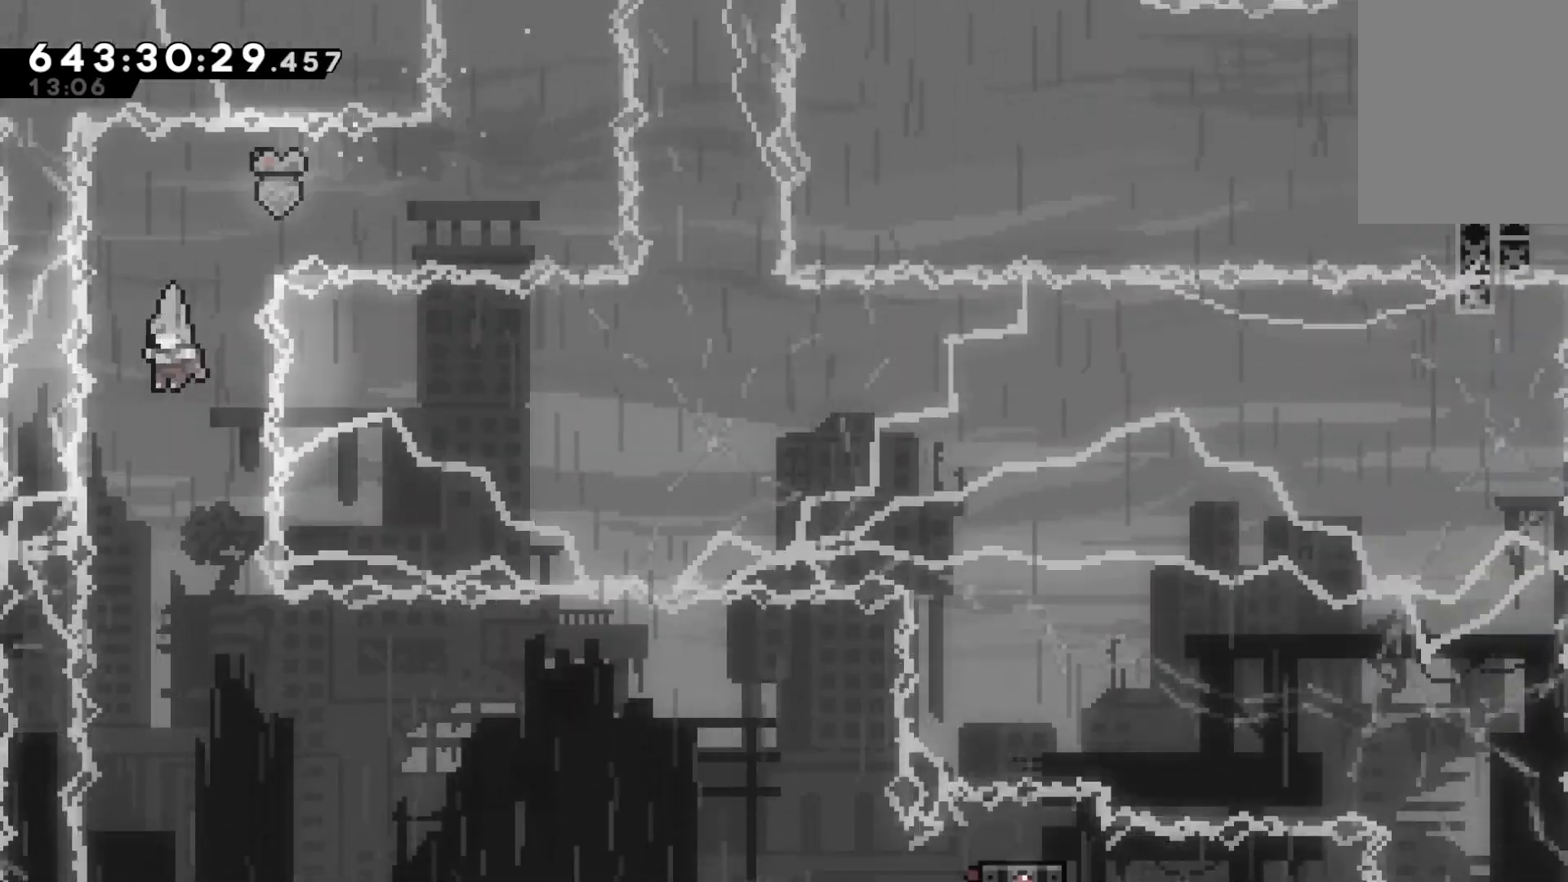
Gameplay with keyboard; each line is a JSON object with the keys held at the frame after it. "events" lists presses ("down") and releases ("up") of "dash", "down", "dtog", "grab", "jump", "jump2", "left", "pause", "retry", "right", "talk" and "up" between this image and that frame as [ms after this image, input, new state], when the widget could be followed in between. No other keys are recorded. Mouse input is not recorded. Key names are as the overlay labels them; some are game actions (e.g. jump) rather than physical keys.
{"keys": ["grab"], "events": []}
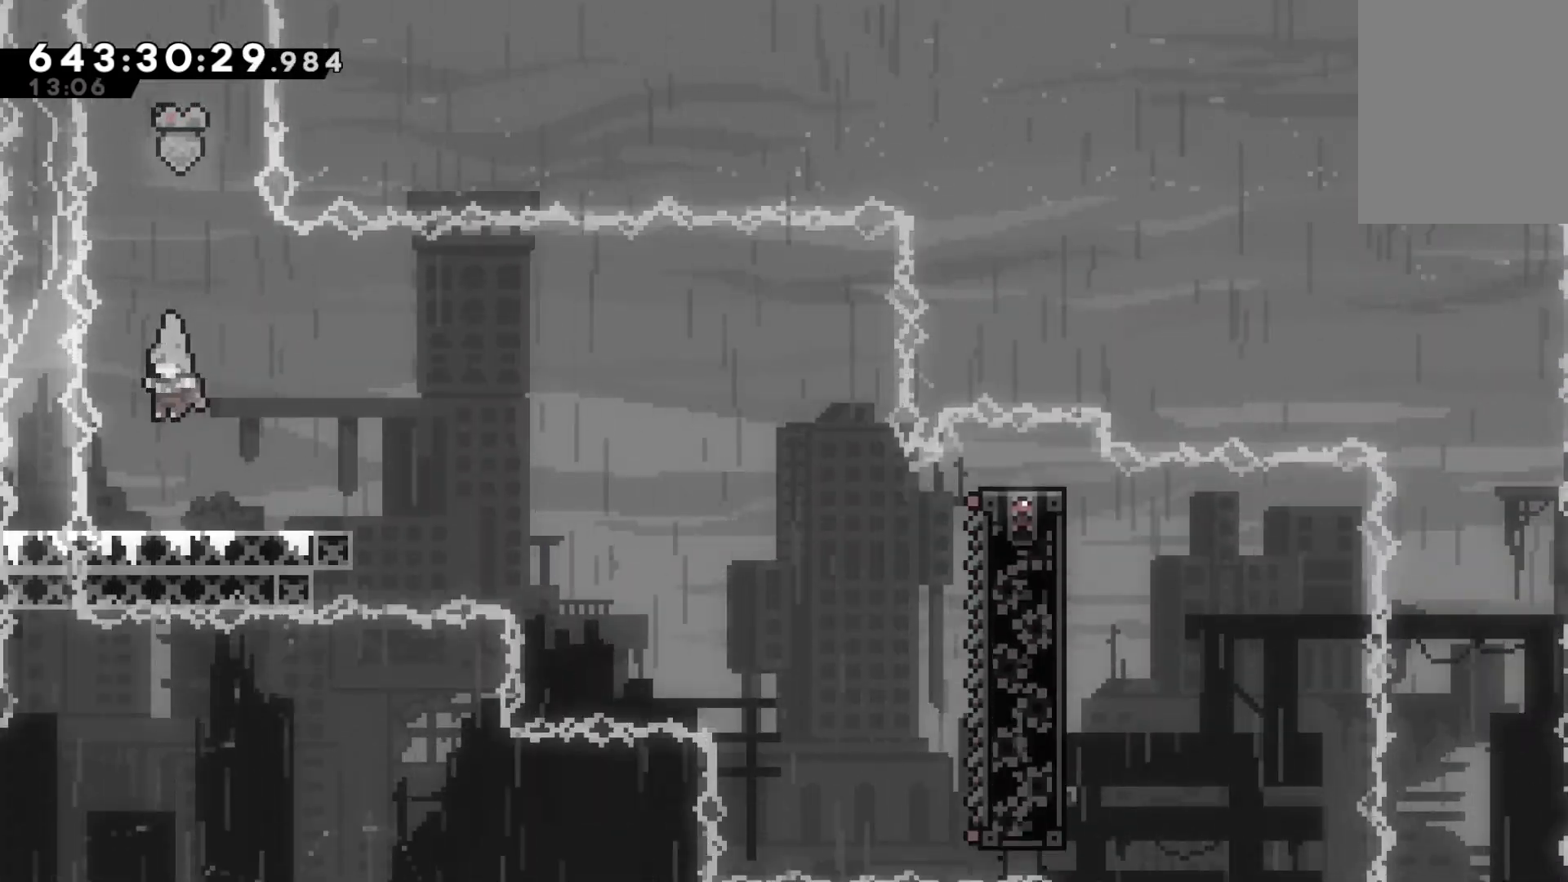
{"keys": ["jump", "right"], "events": [[233, "dash", "down"], [233, "down", "down"], [233, "right", "down"], [400, "grab", "up"], [400, "jump", "down"], [467, "dash", "up"], [467, "down", "up"]]}
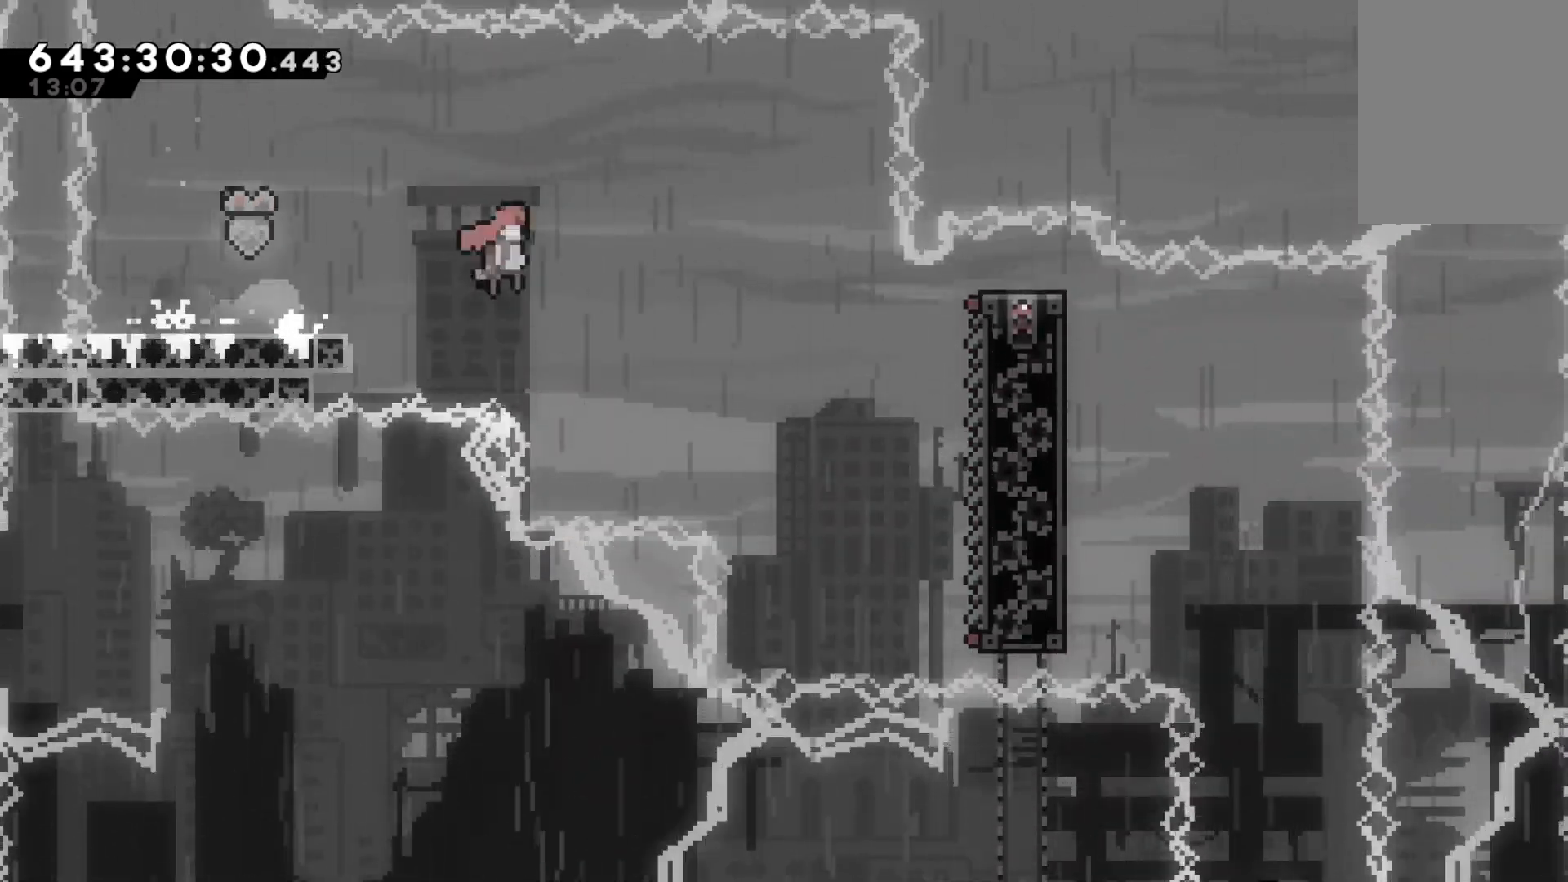
{"keys": ["grab", "right"], "events": [[67, "jump", "up"], [400, "grab", "down"]]}
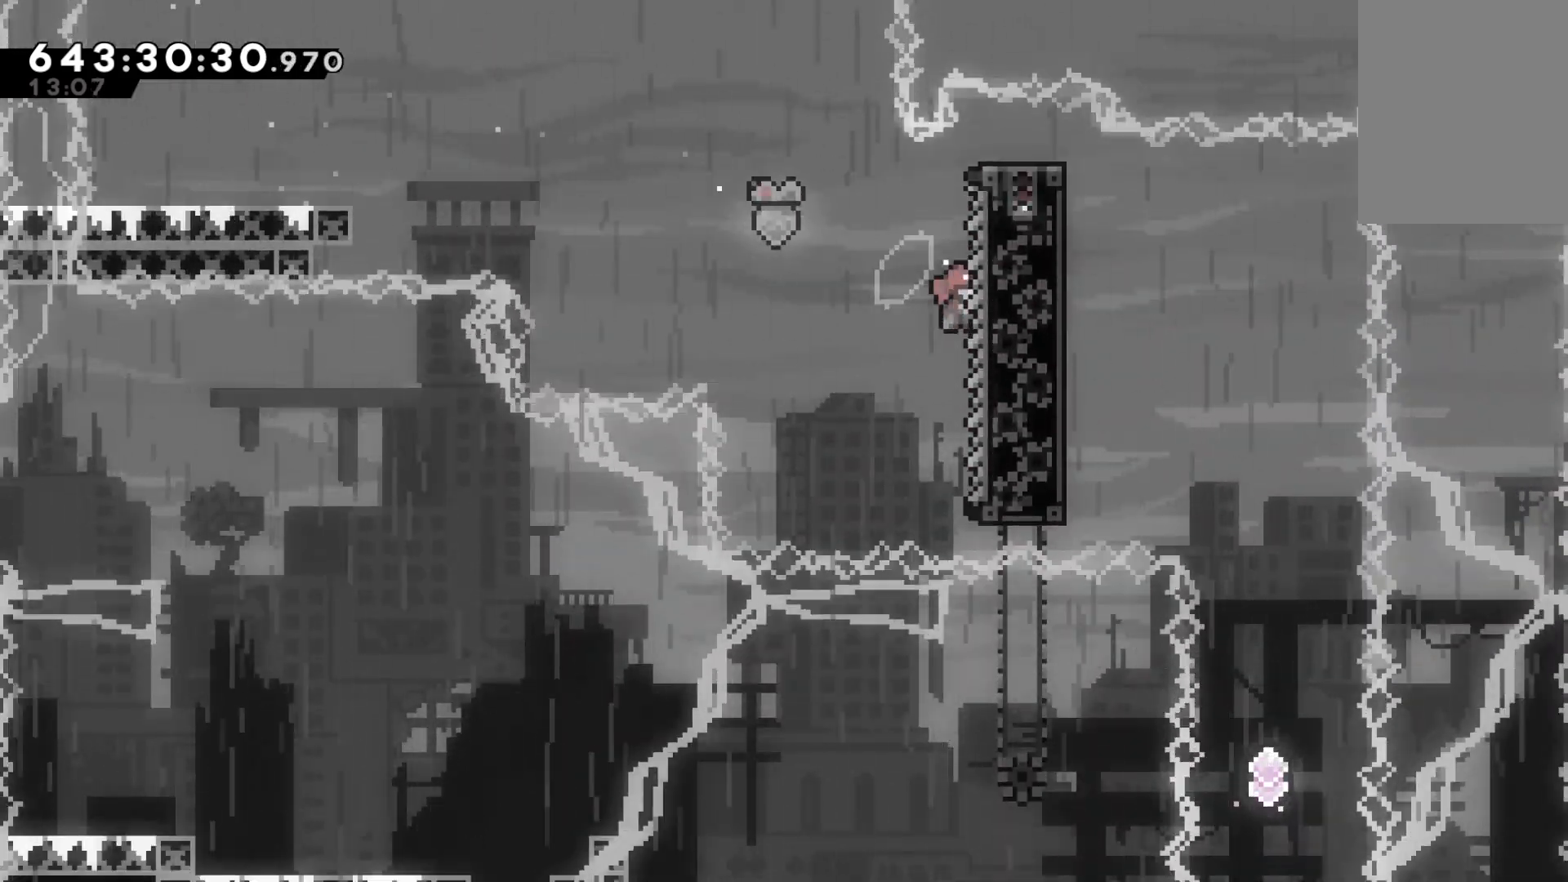
{"keys": ["grab", "right"], "events": []}
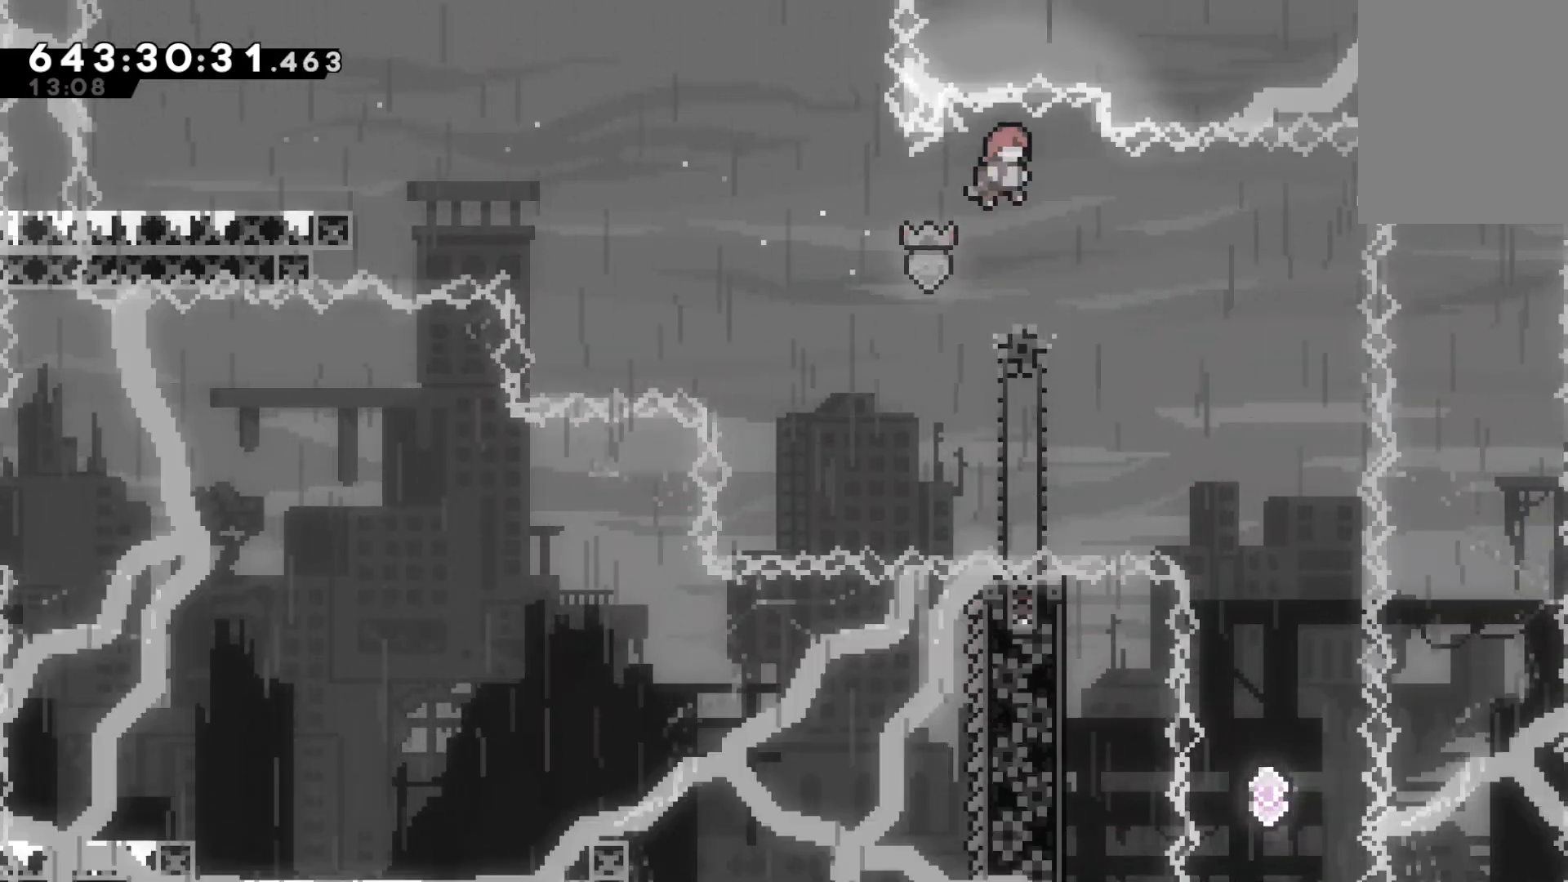
{"keys": ["right"], "events": [[167, "grab", "up"]]}
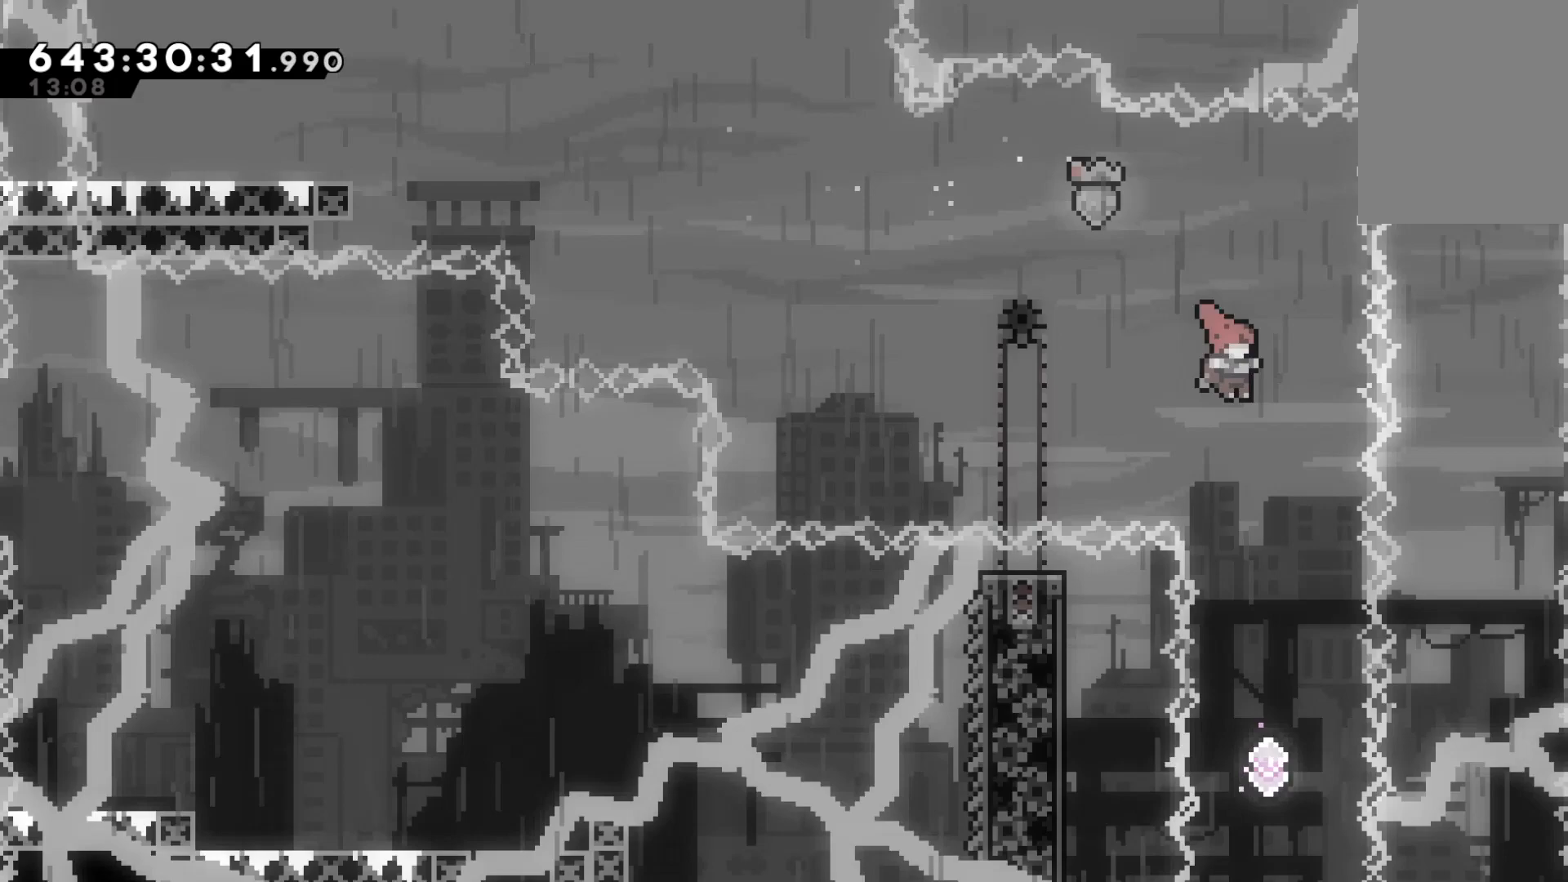
{"keys": [], "events": [[100, "right", "up"]]}
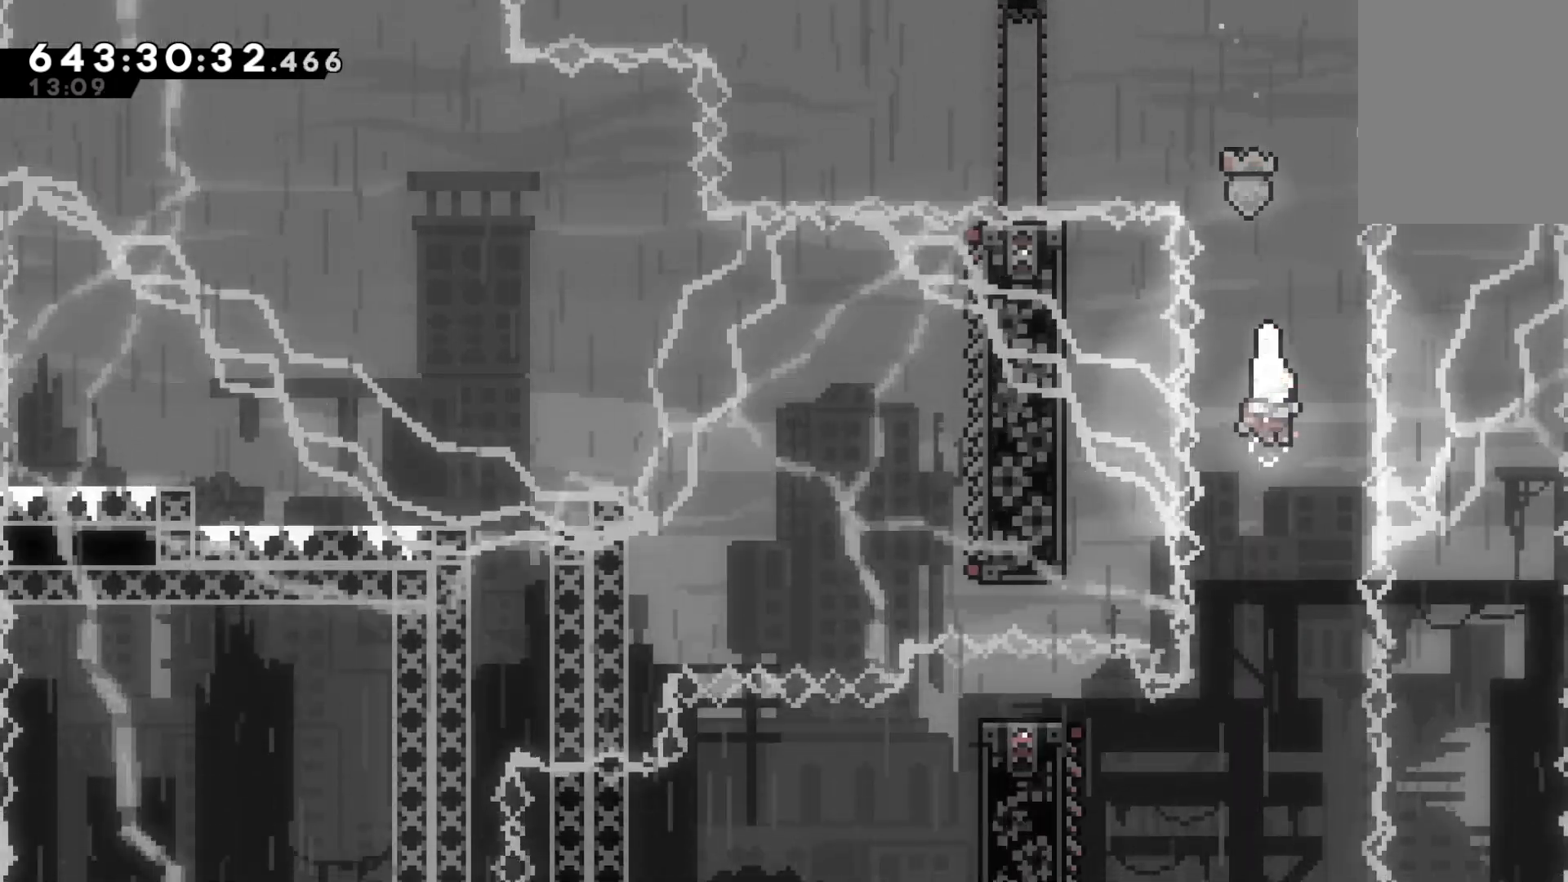
{"keys": [], "events": []}
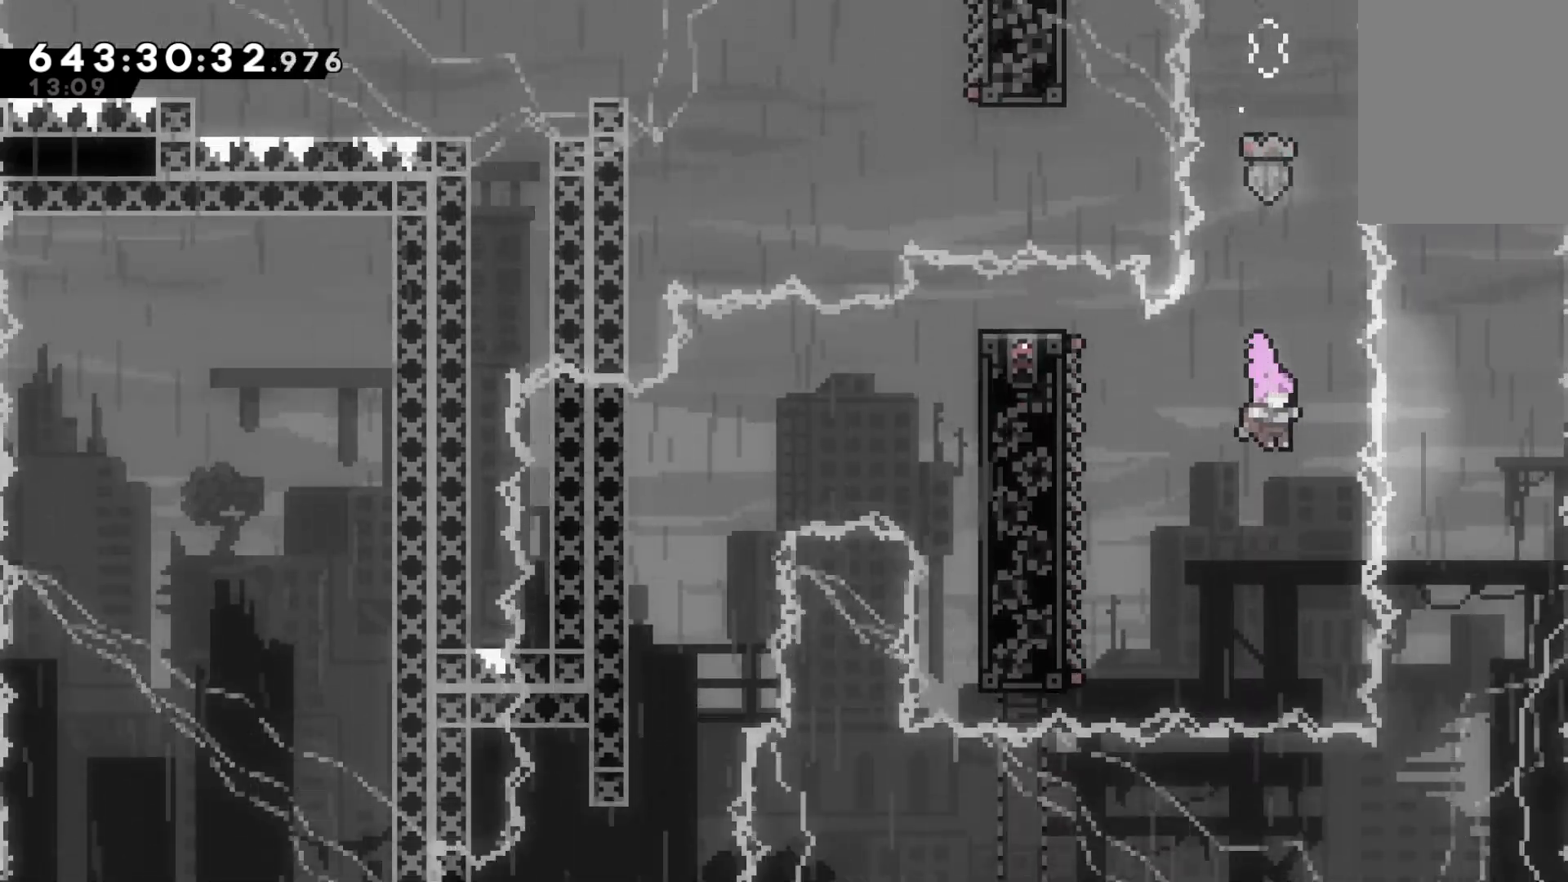
{"keys": ["grab"], "events": [[100, "left", "down"], [167, "dash", "down"], [333, "grab", "down"], [367, "dash", "up"], [467, "left", "up"]]}
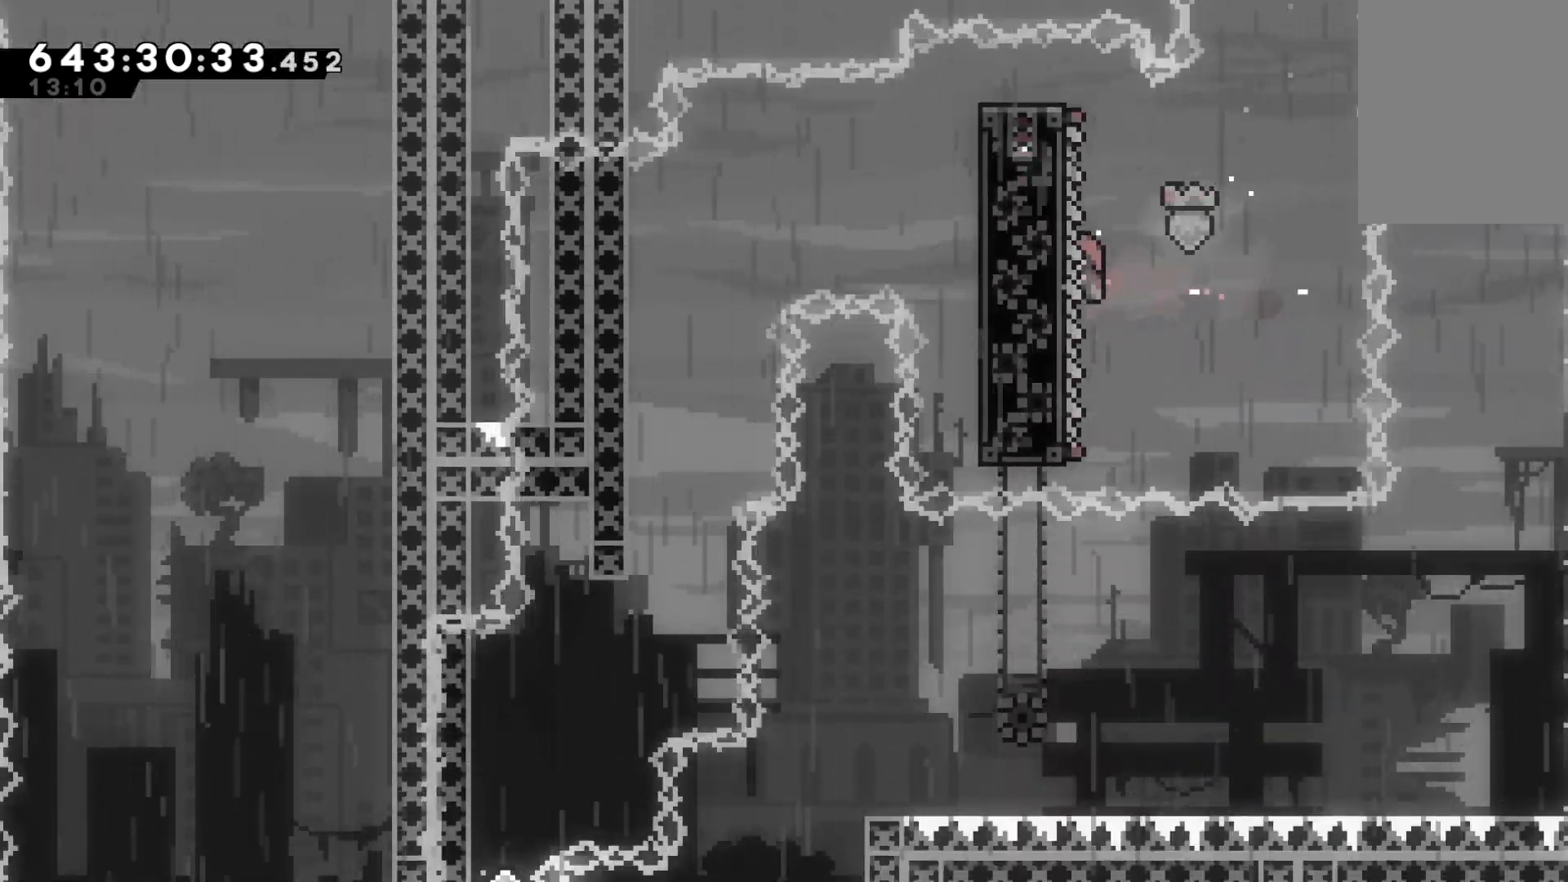
{"keys": ["left"], "events": [[333, "left", "down"], [467, "grab", "up"]]}
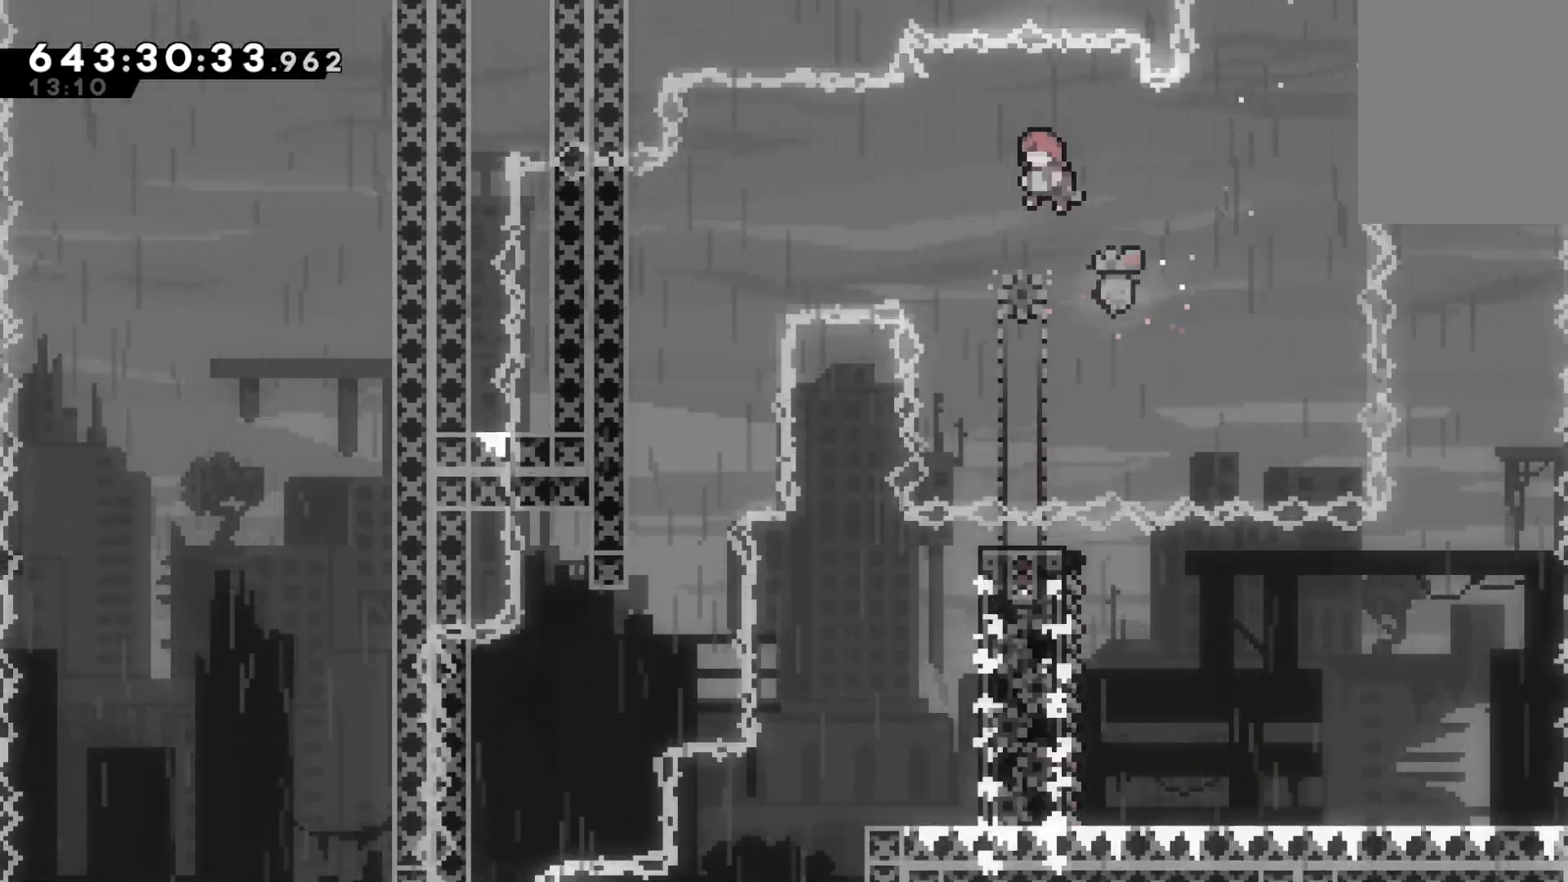
{"keys": [], "events": [[167, "dash", "down"], [267, "dash", "up"], [433, "left", "up"]]}
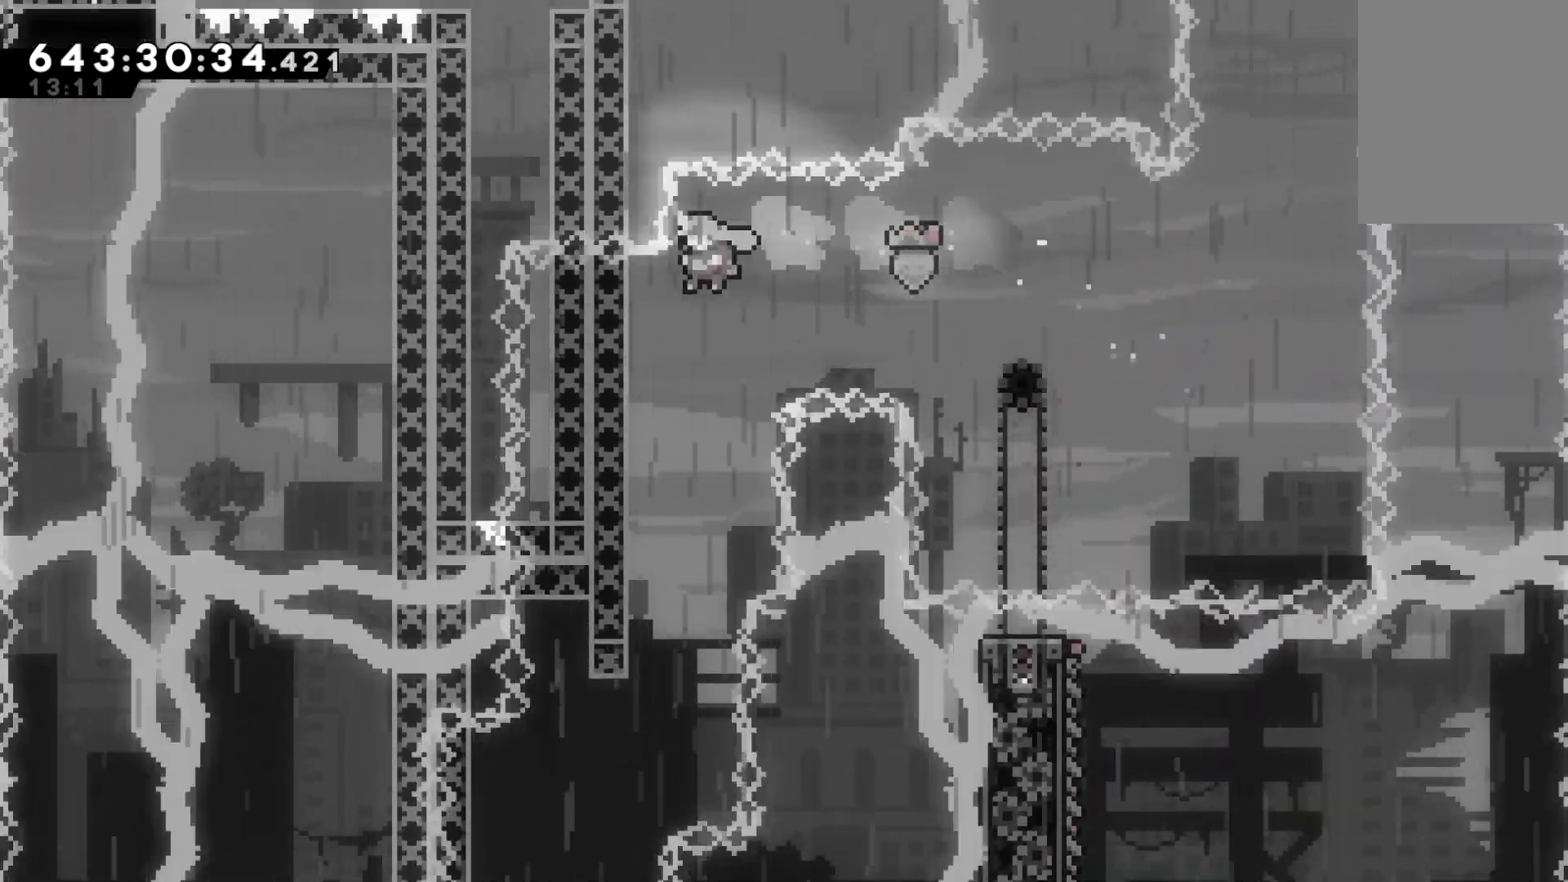
{"keys": [], "events": [[167, "left", "down"], [367, "left", "up"]]}
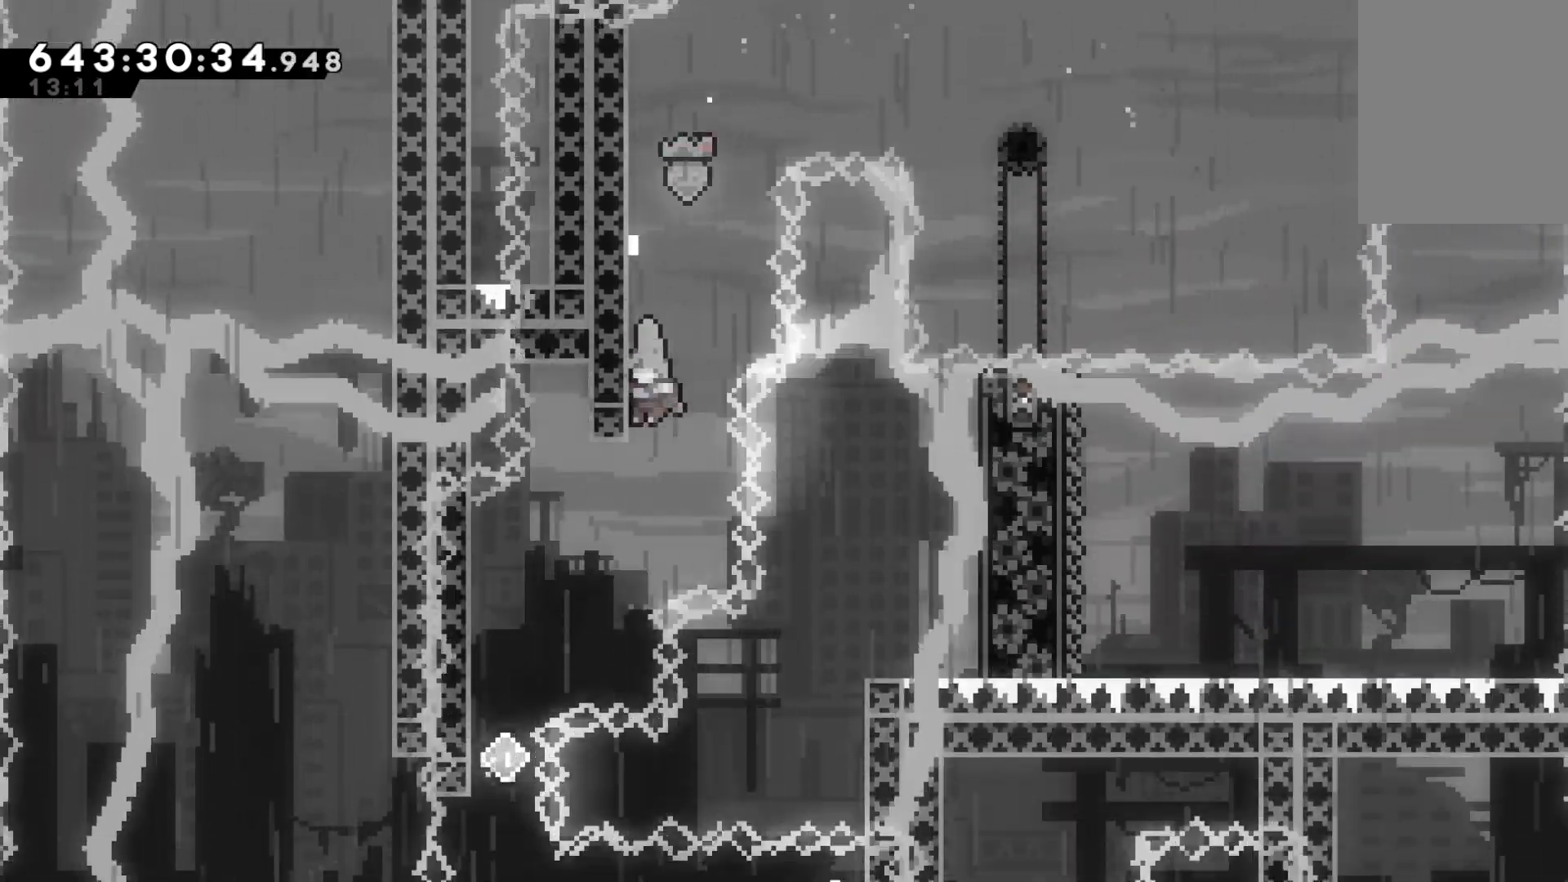
{"keys": ["grab", "left"], "events": [[67, "left", "down"], [433, "grab", "down"]]}
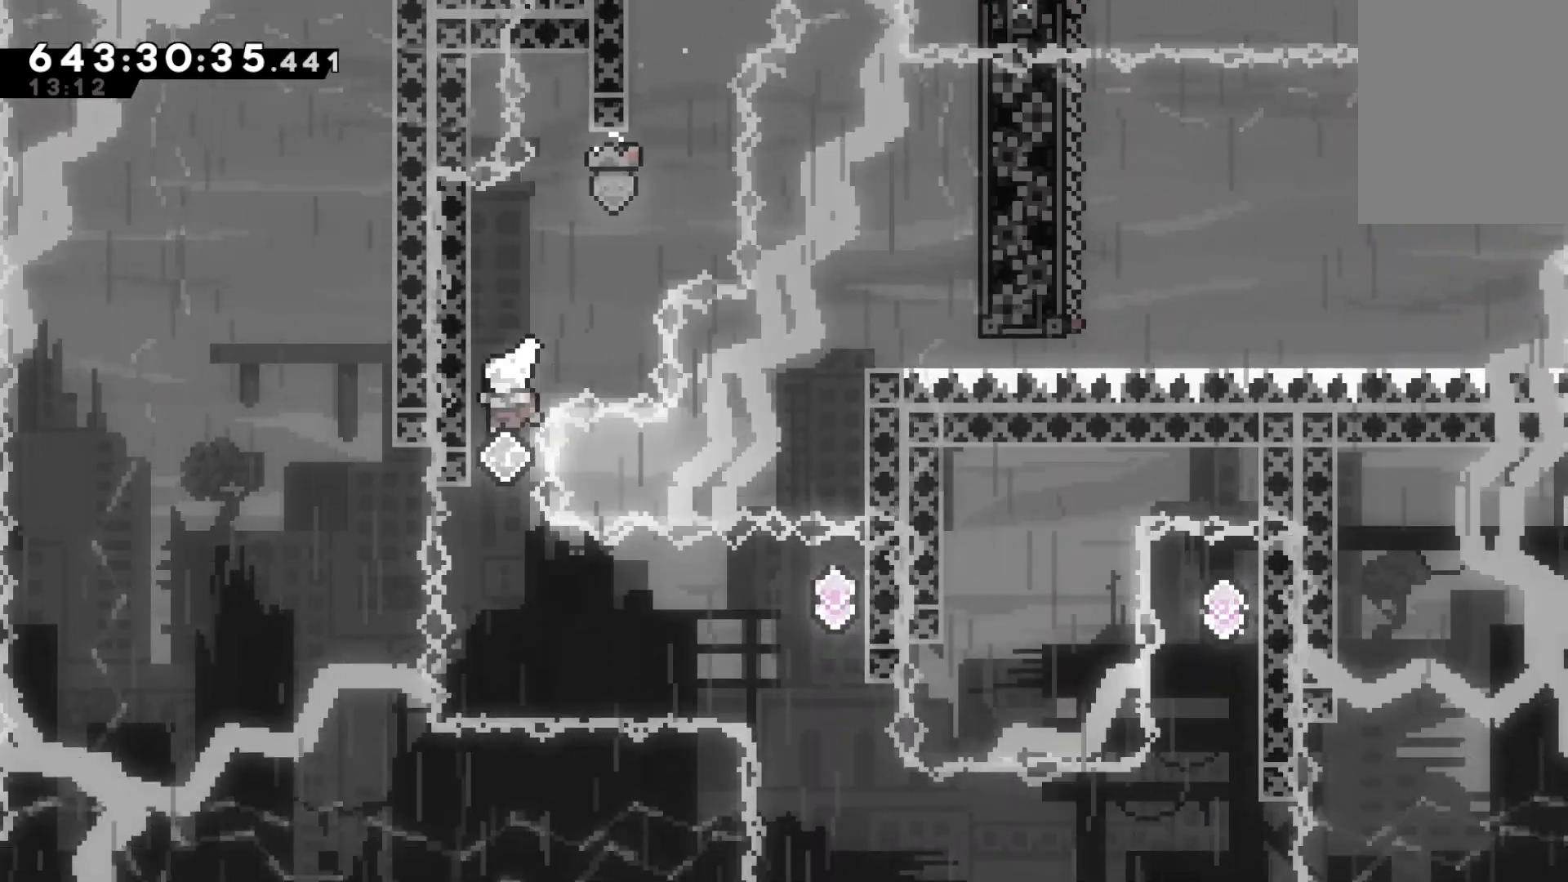
{"keys": ["dash", "right"], "events": [[167, "left", "up"], [200, "grab", "up"], [333, "right", "down"], [500, "dash", "down"]]}
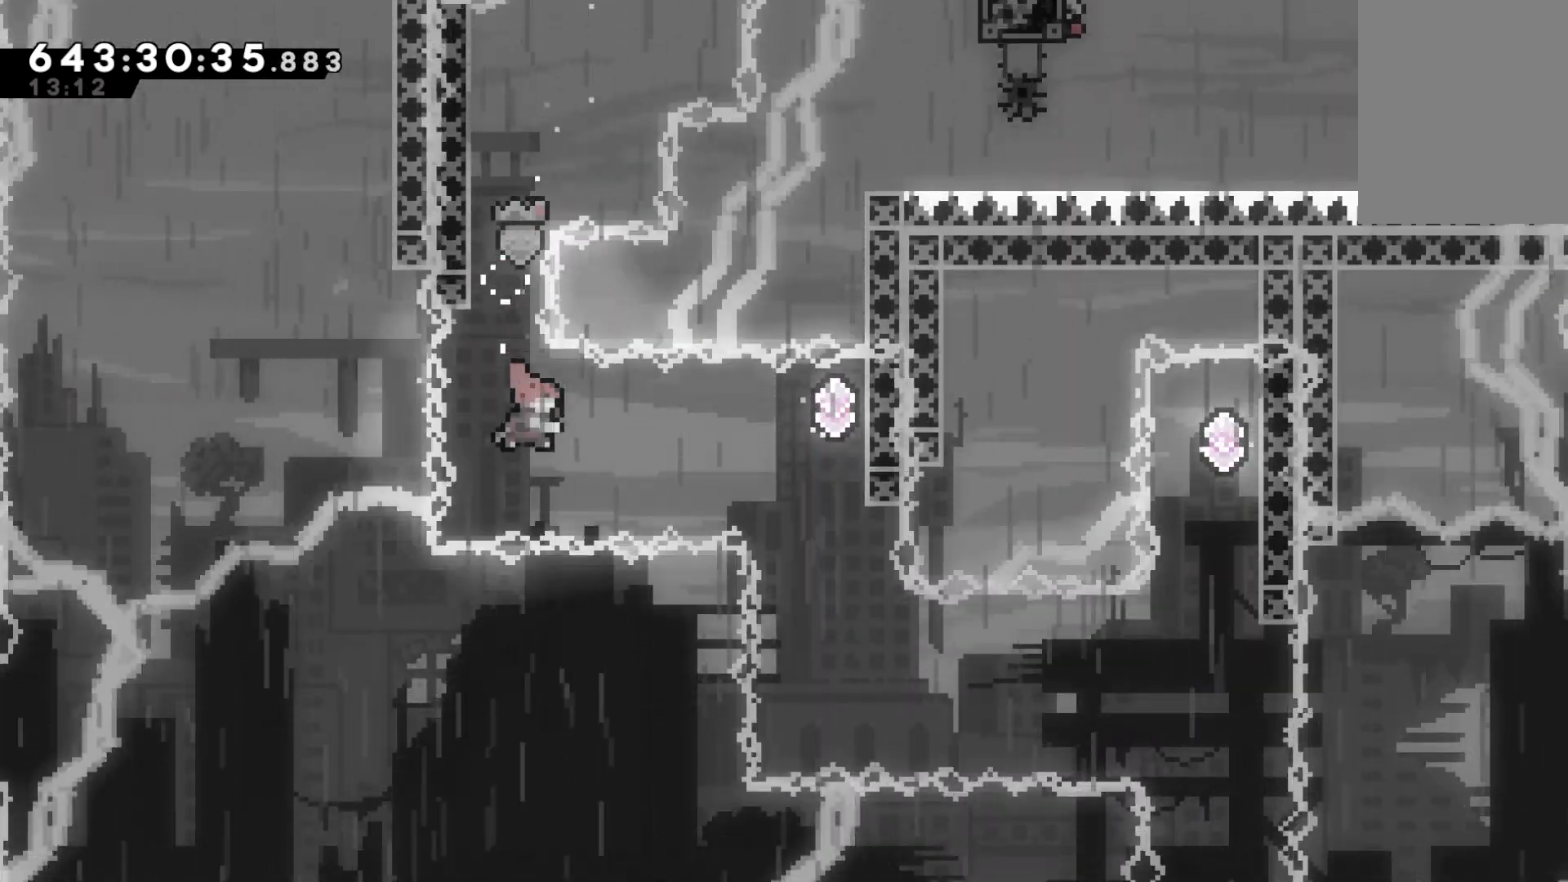
{"keys": [], "events": [[267, "dash", "up"], [267, "grab", "down"], [500, "grab", "up"], [500, "right", "up"]]}
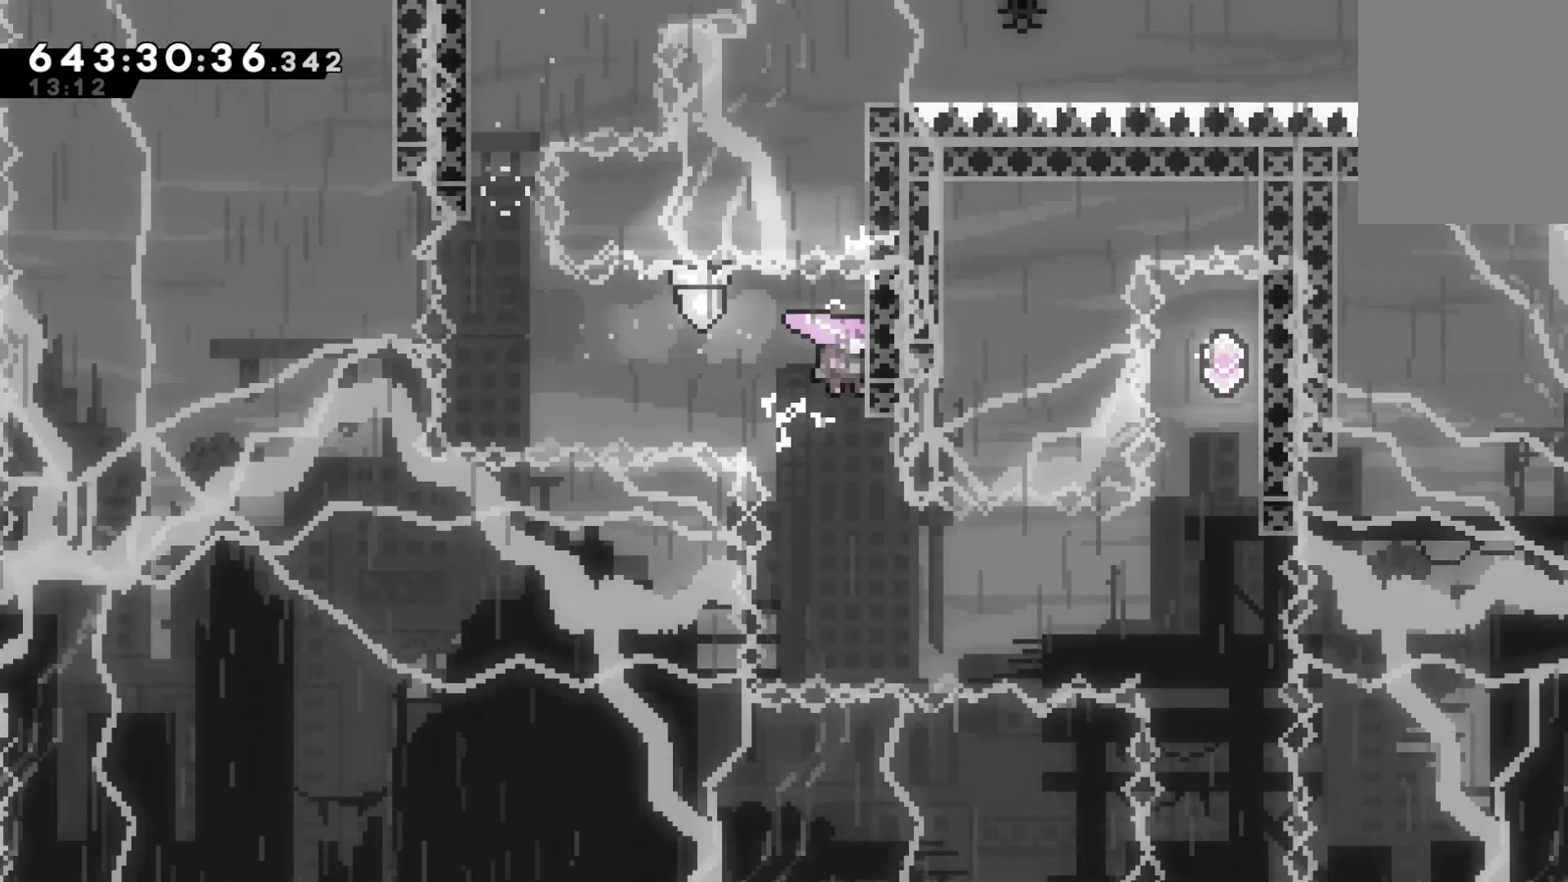
{"keys": ["dash", "right"], "events": [[233, "right", "down"], [400, "dash", "down"]]}
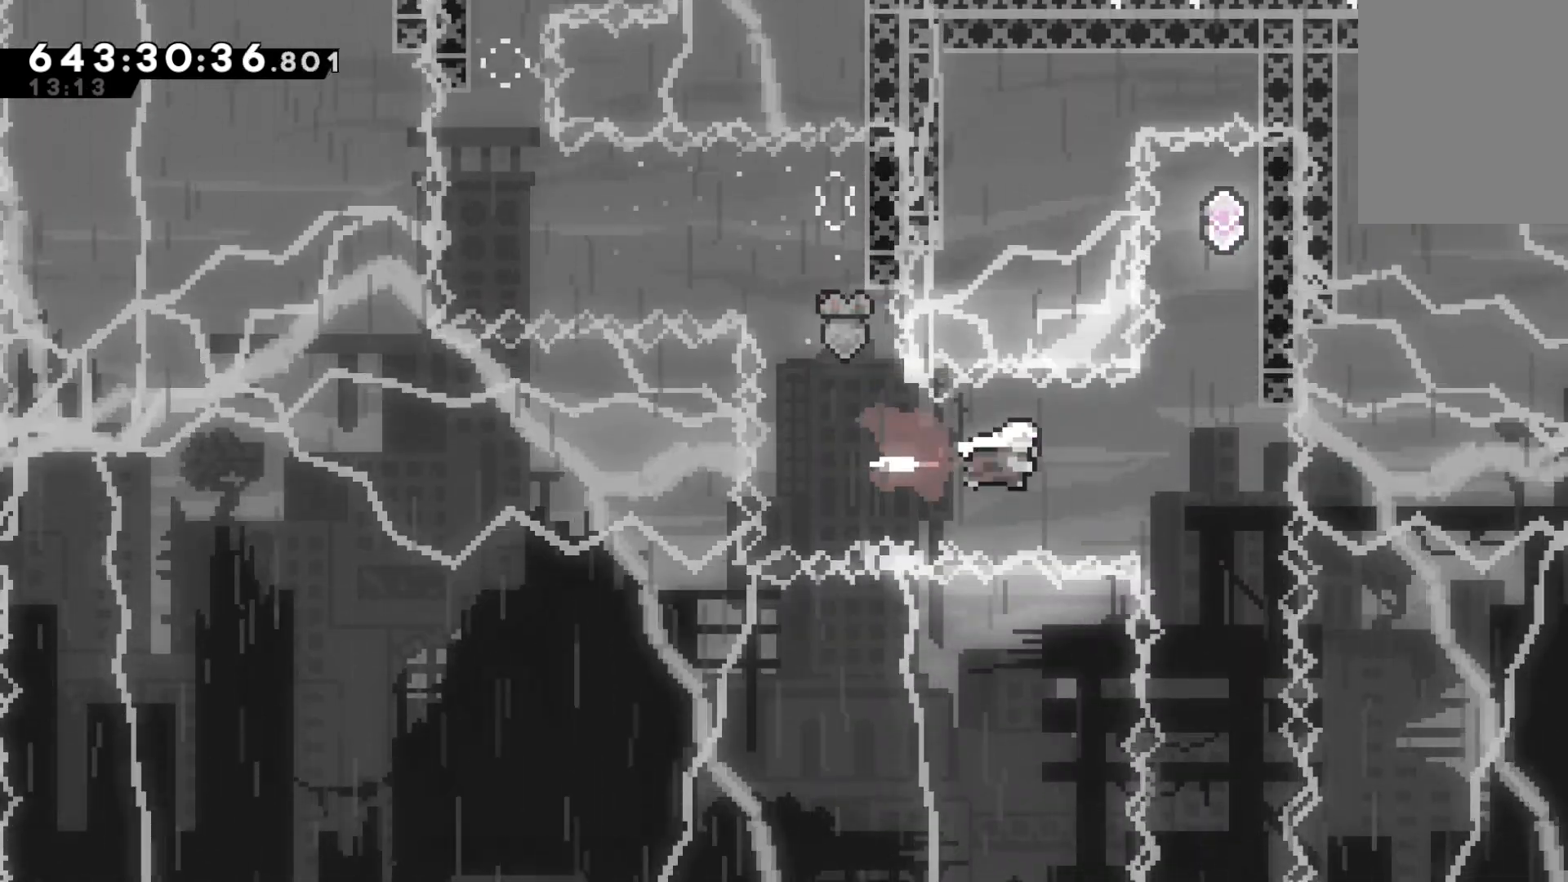
{"keys": ["dash", "right", "up"], "events": [[167, "dash", "up"], [267, "dash", "down"], [267, "up", "down"], [300, "right", "up"], [500, "right", "down"]]}
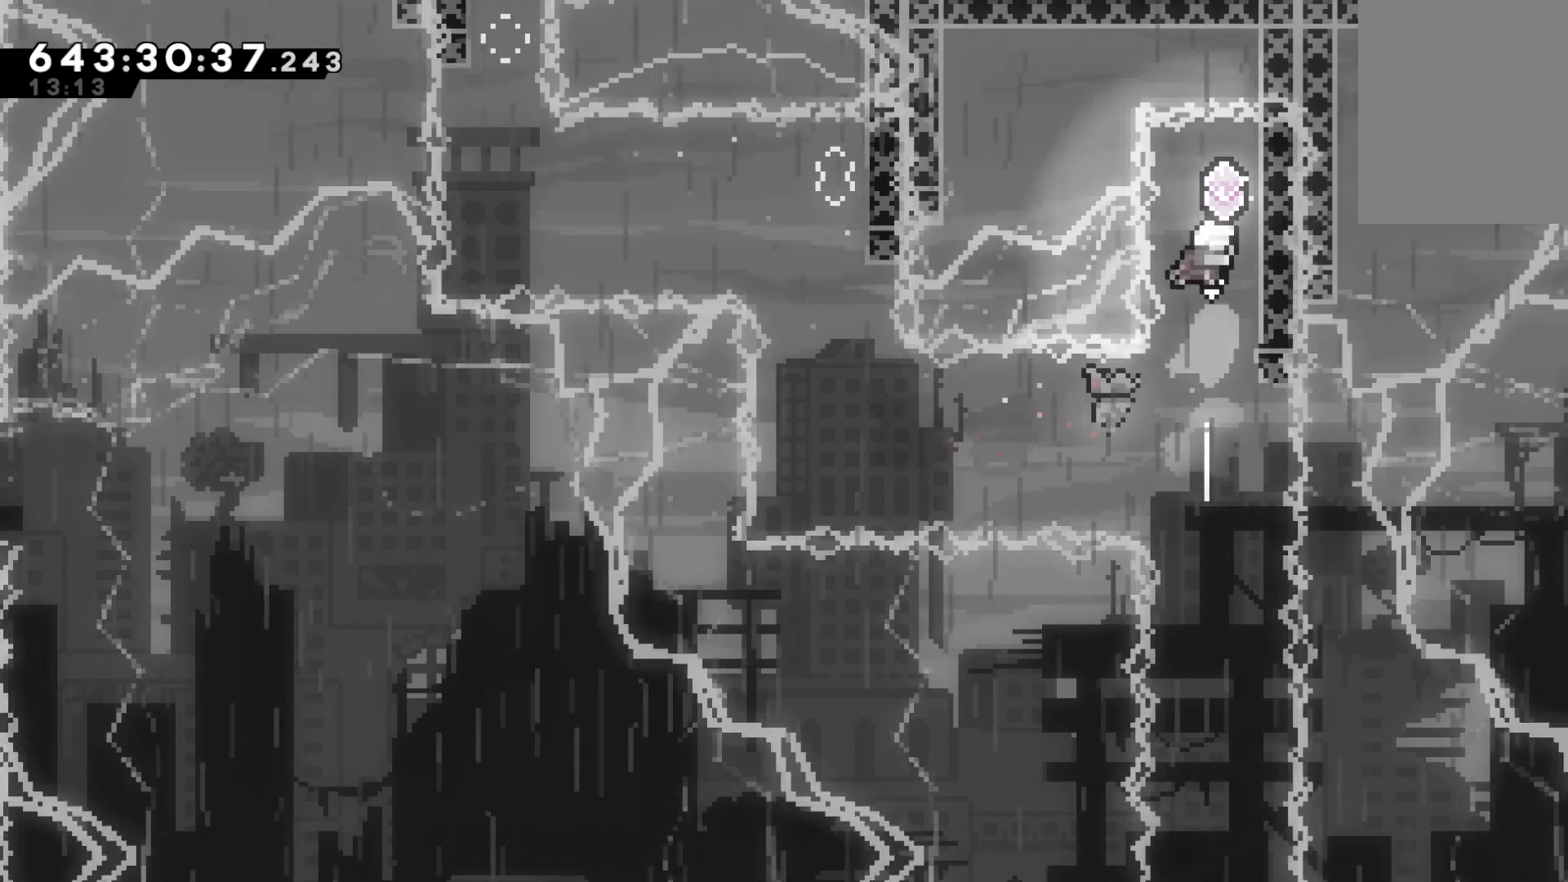
{"keys": ["down"], "events": [[33, "dash", "up"], [167, "right", "up"], [167, "up", "up"], [333, "down", "down"]]}
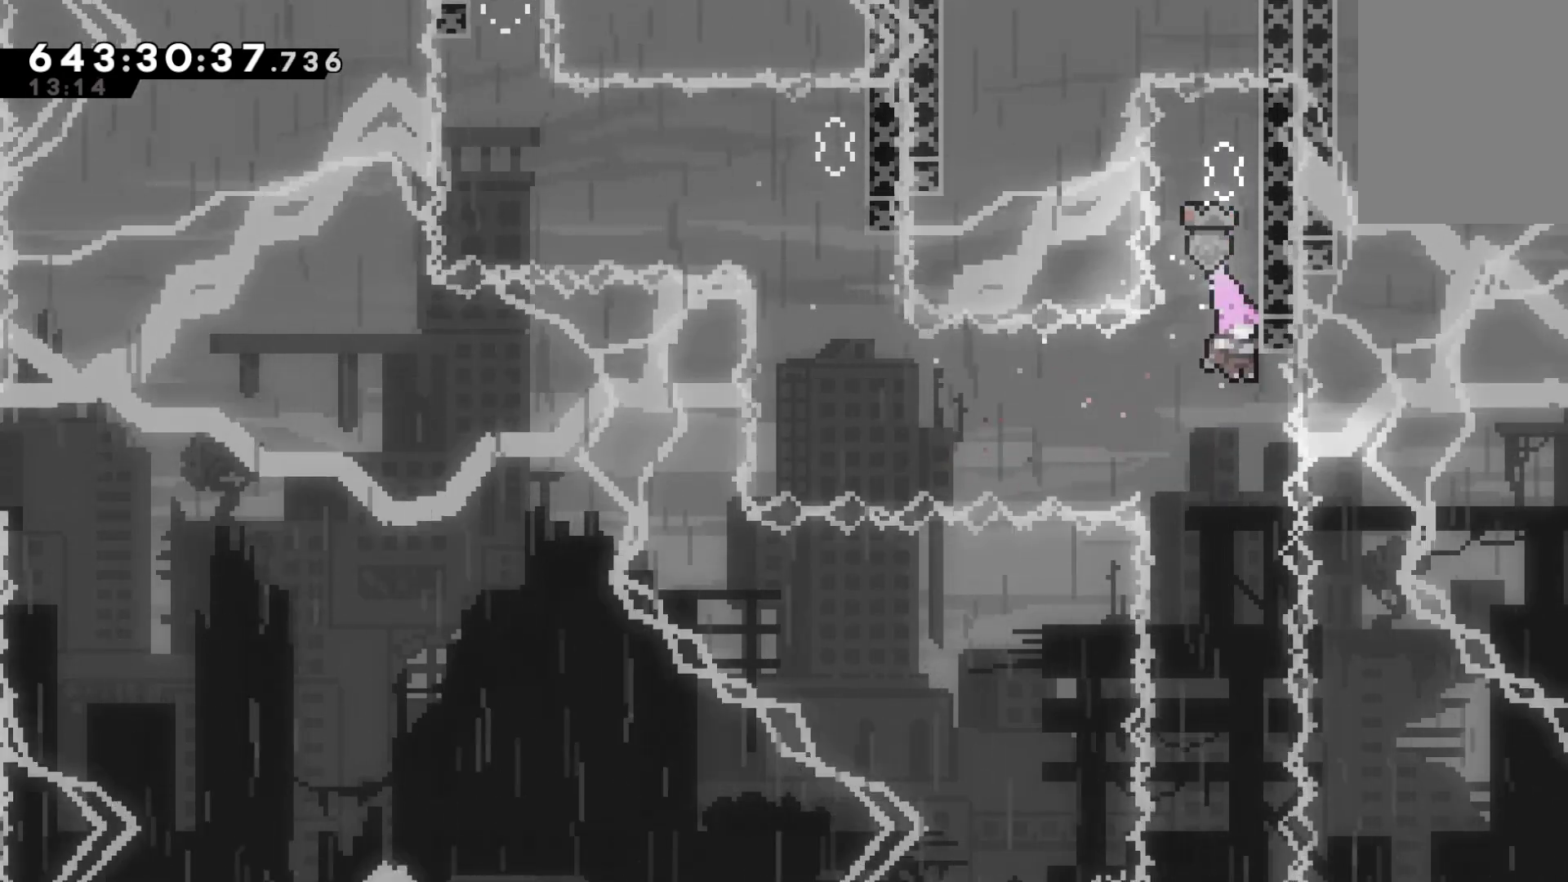
{"keys": [], "events": [[167, "down", "up"]]}
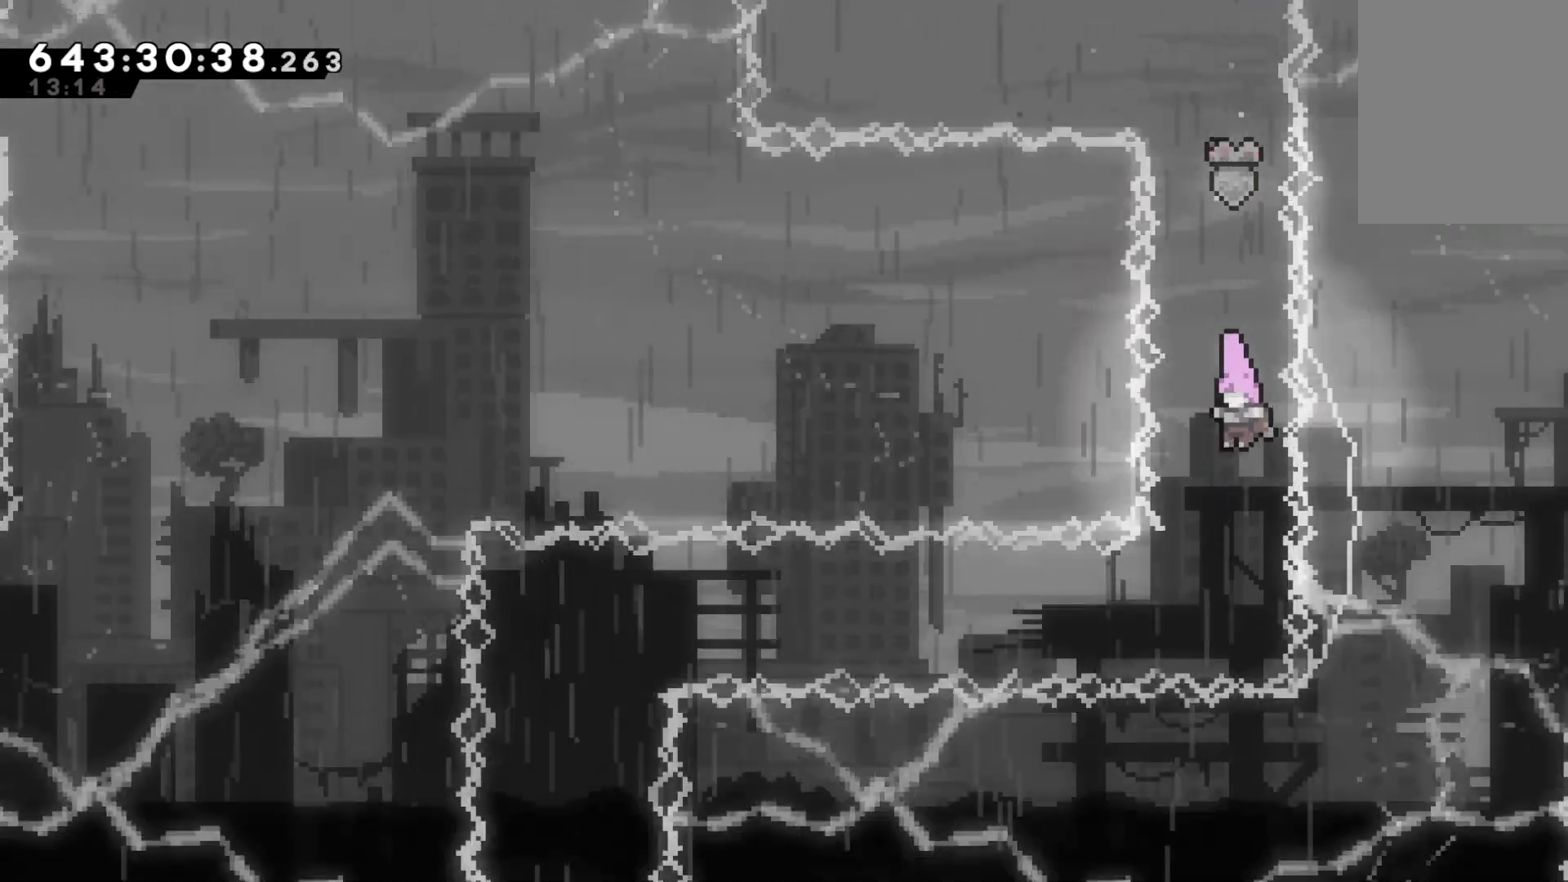
{"keys": ["left"], "events": [[67, "left", "down"], [300, "dash", "down"], [433, "dash", "up"]]}
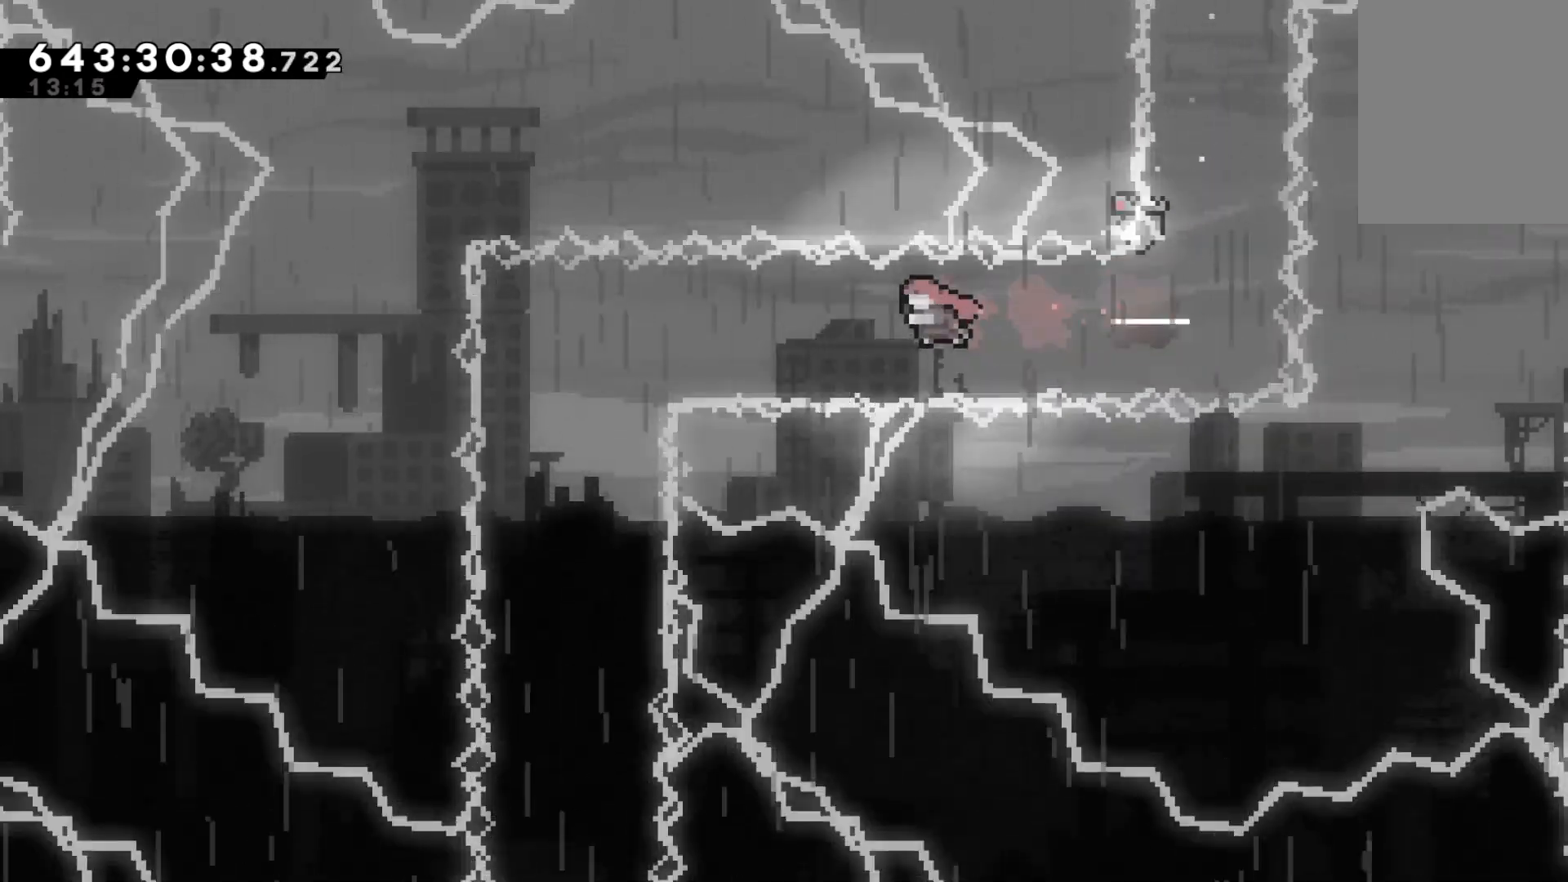
{"keys": ["down", "grab"], "events": [[100, "dash", "down"], [233, "dash", "up"], [400, "down", "down"], [400, "left", "up"], [467, "grab", "down"]]}
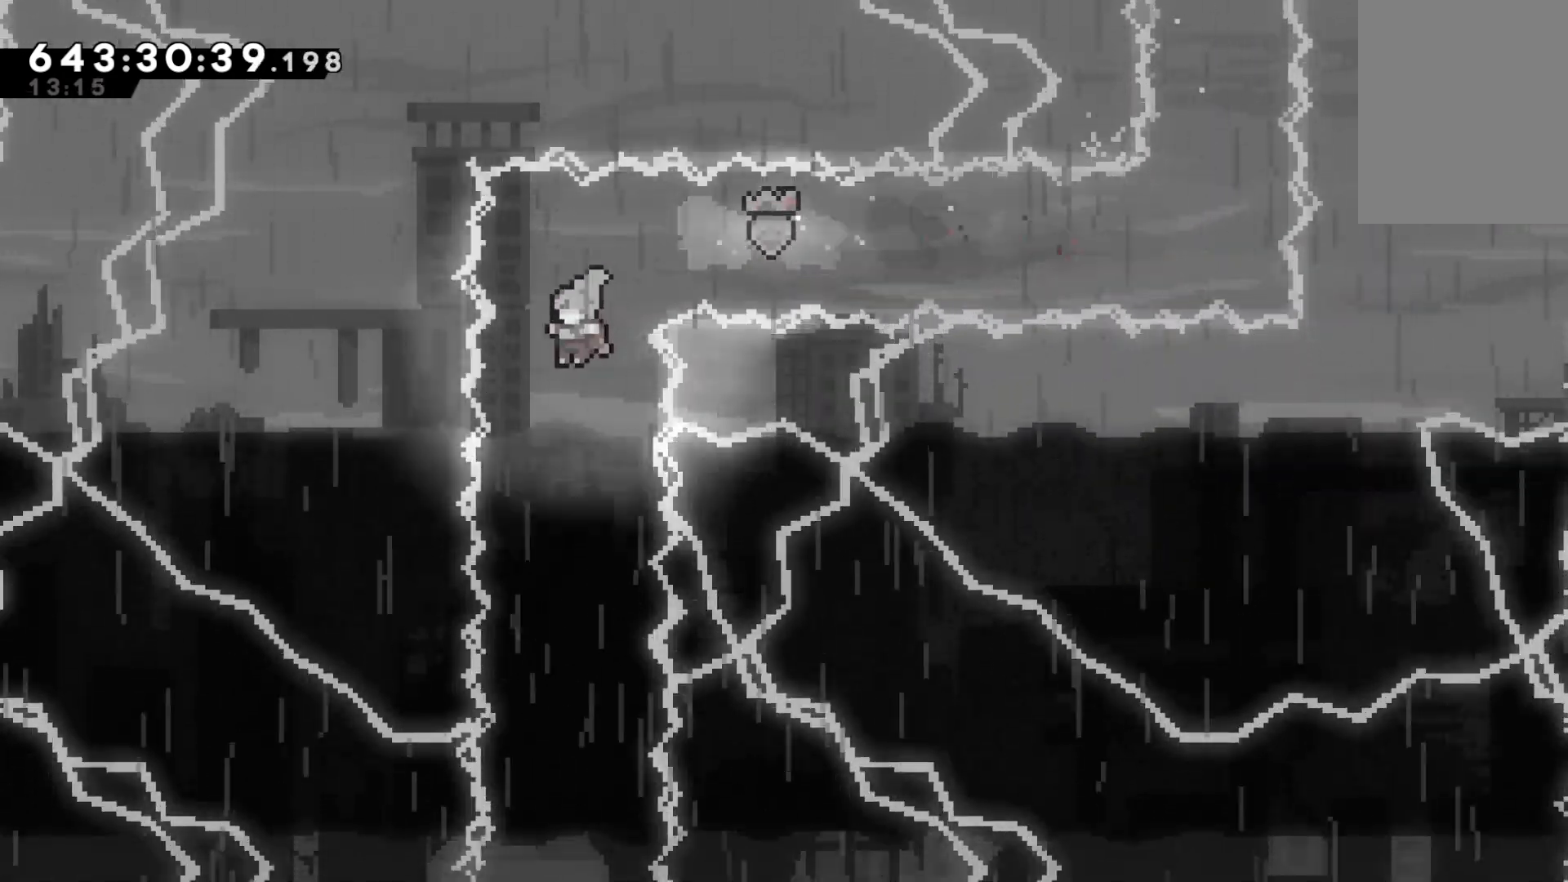
{"keys": ["grab", "right"], "events": [[333, "right", "down"], [400, "down", "up"]]}
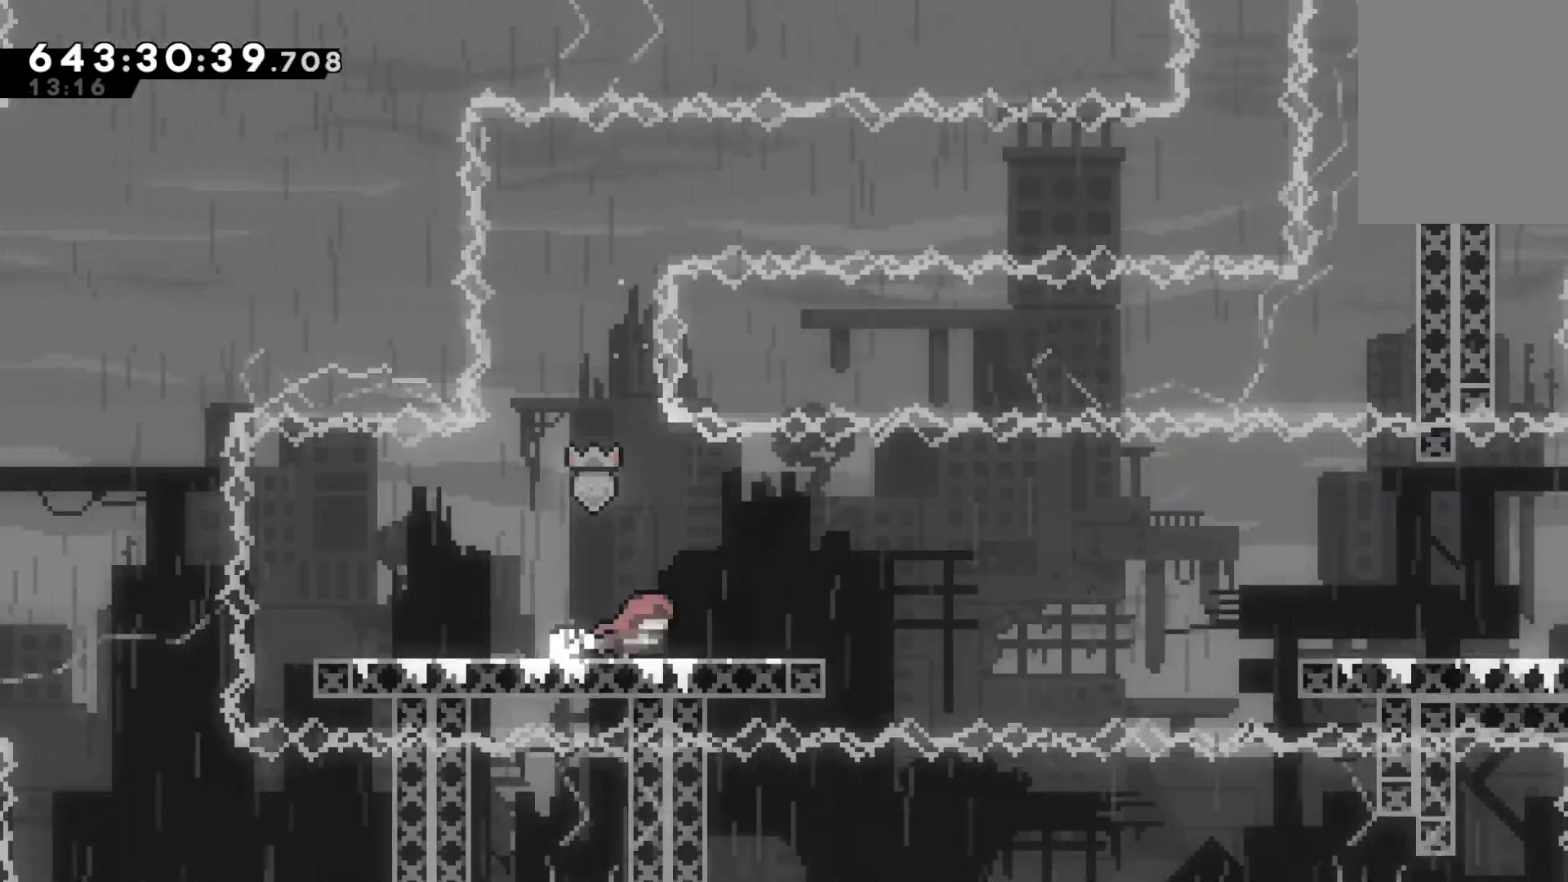
{"keys": ["grab", "jump", "right"], "events": [[133, "dash", "down"], [133, "down", "down"], [300, "jump", "down"], [367, "dash", "up"], [367, "down", "up"]]}
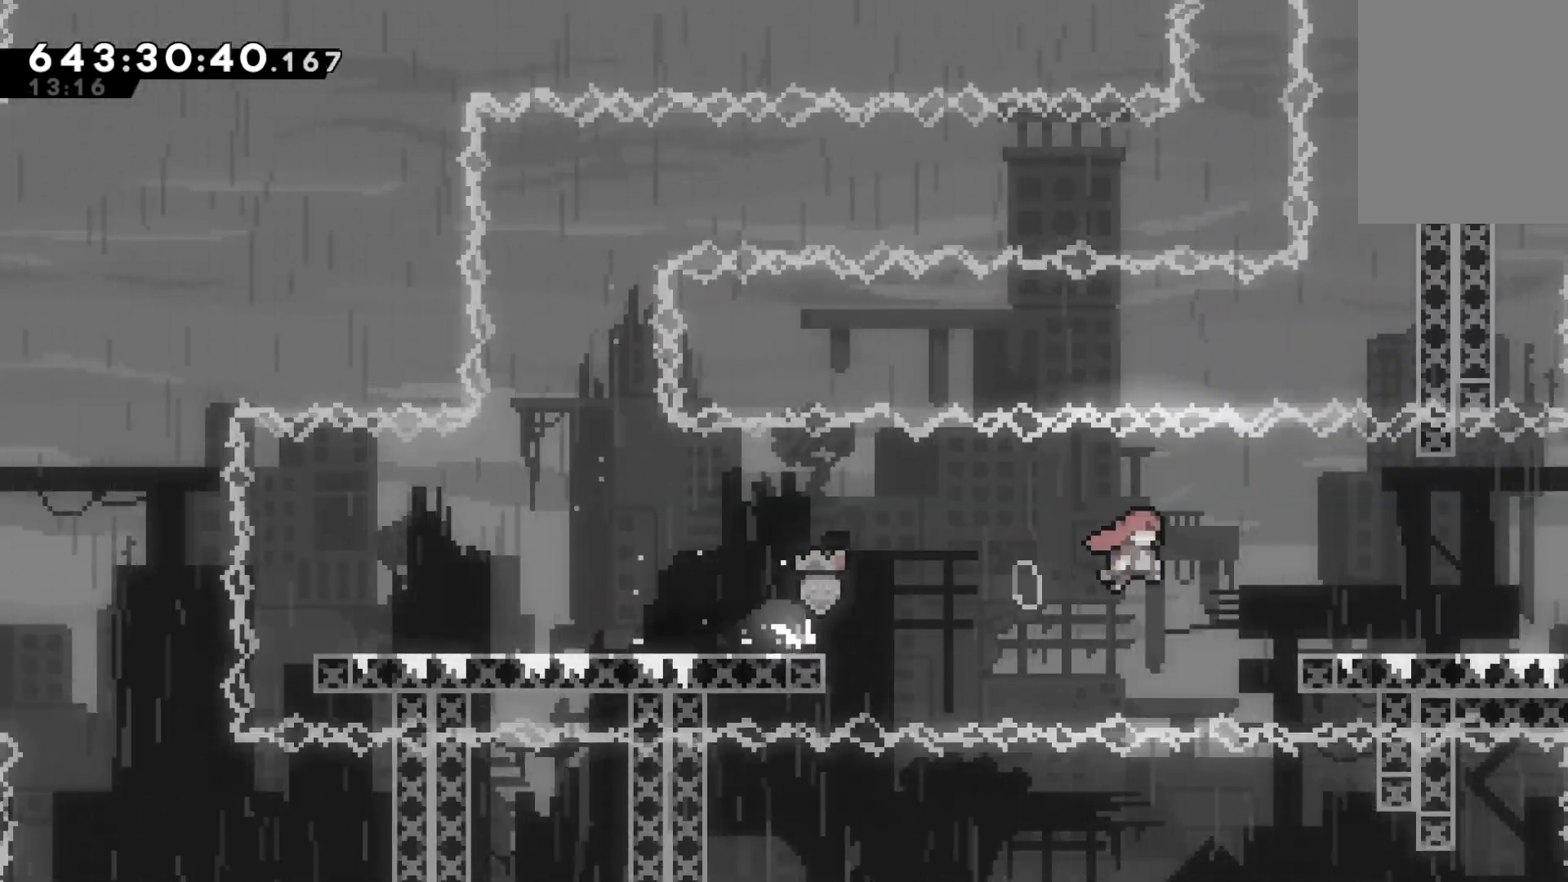
{"keys": ["grab"], "events": [[167, "jump", "up"], [433, "right", "up"]]}
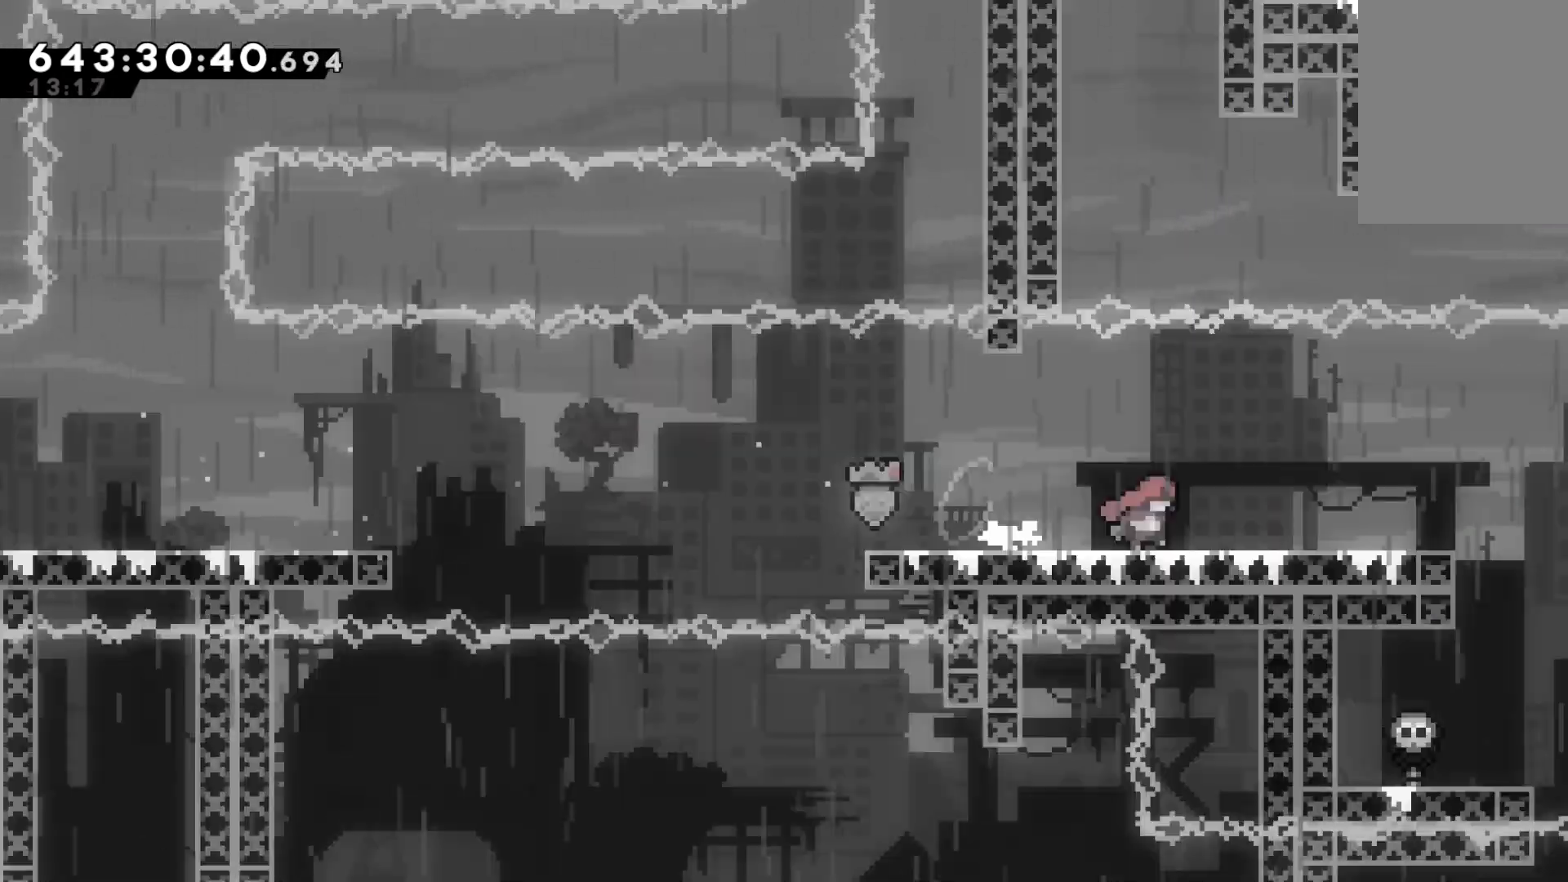
{"keys": [], "events": [[167, "grab", "up"]]}
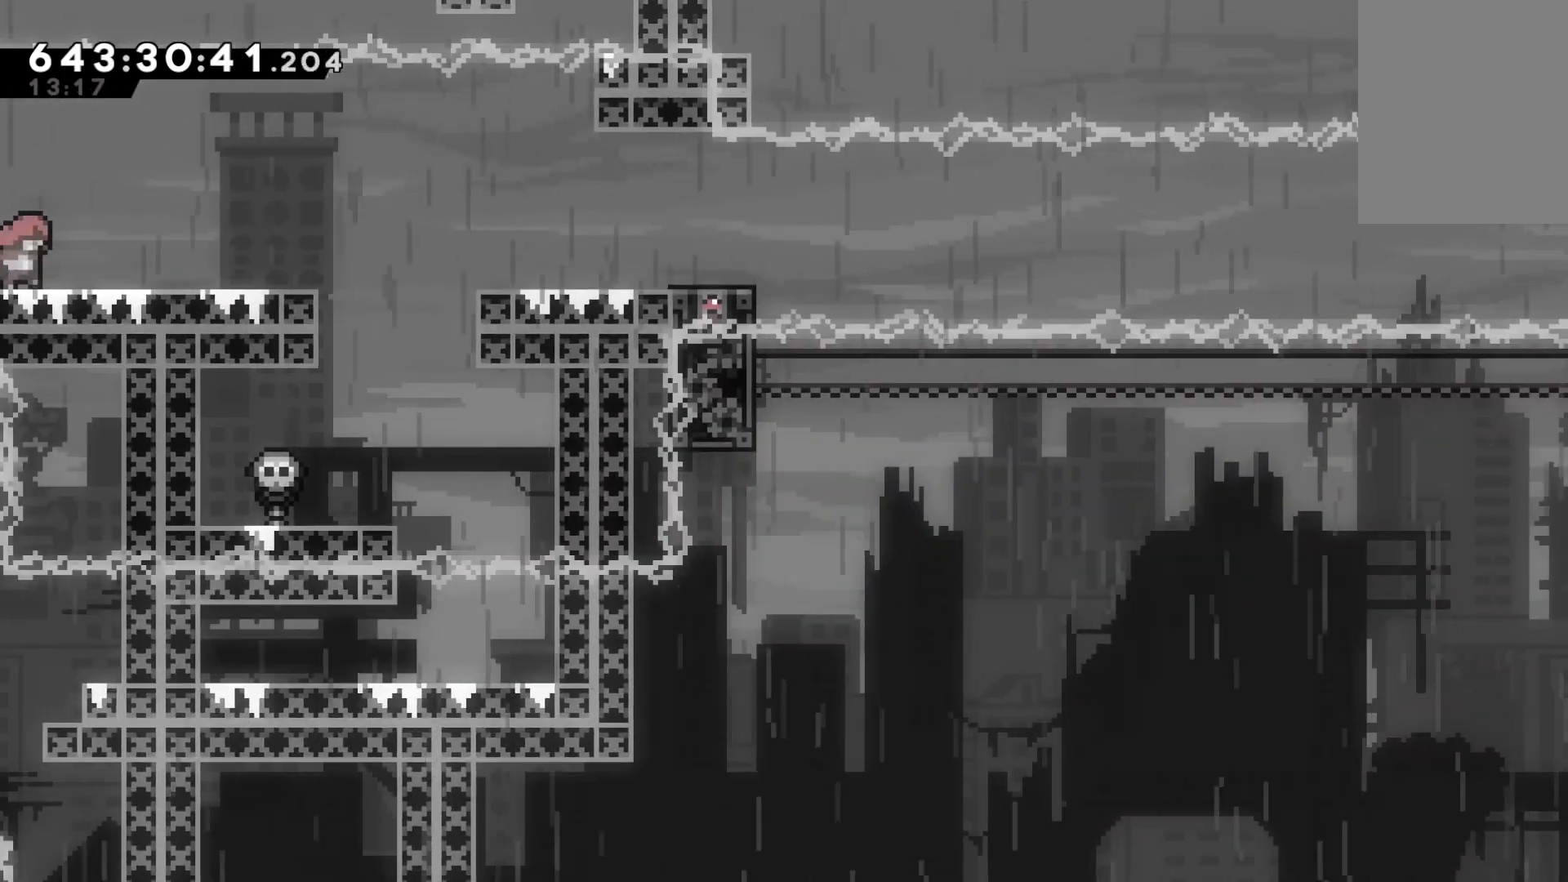
{"keys": ["grab", "jump", "right"], "events": [[67, "grab", "down"], [133, "right", "down"], [433, "jump", "down"]]}
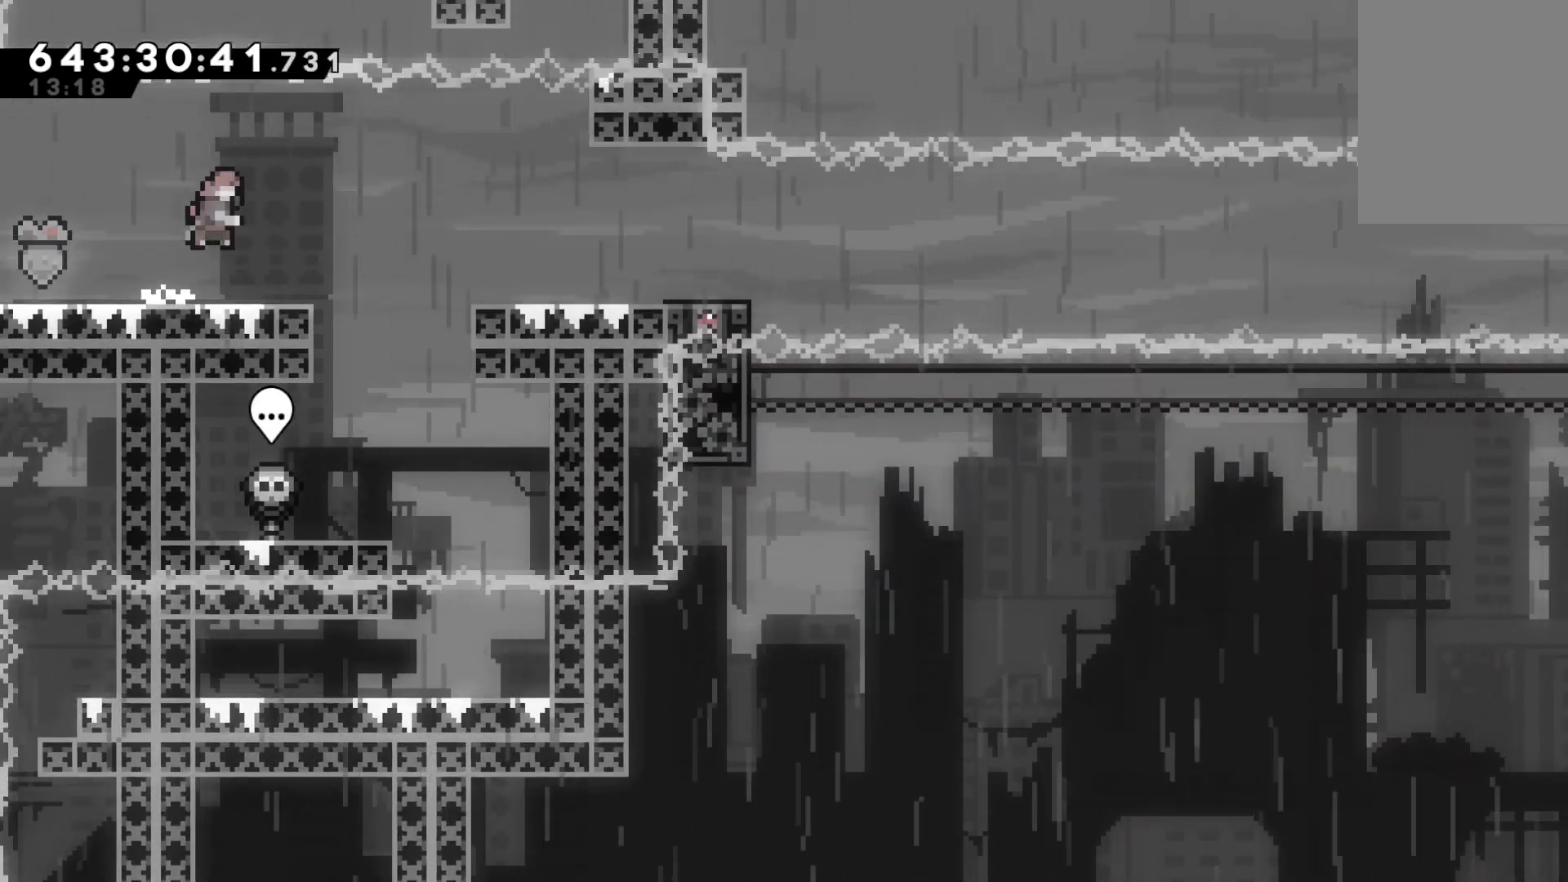
{"keys": ["grab", "right"], "events": [[33, "dash", "down"], [133, "jump", "up"], [233, "dash", "up"]]}
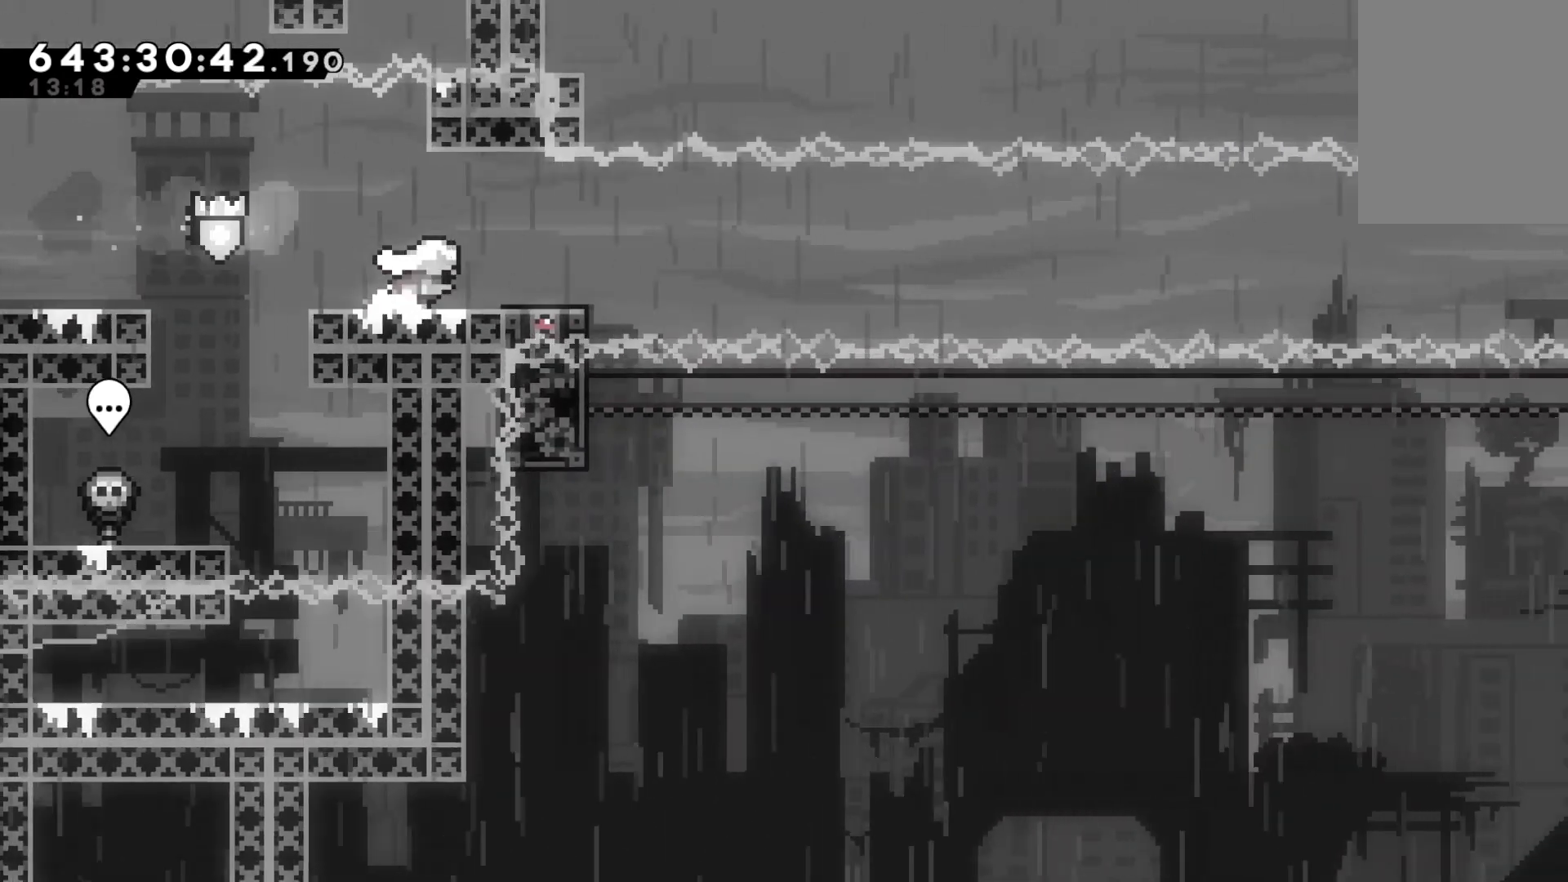
{"keys": ["grab"], "events": [[300, "right", "up"]]}
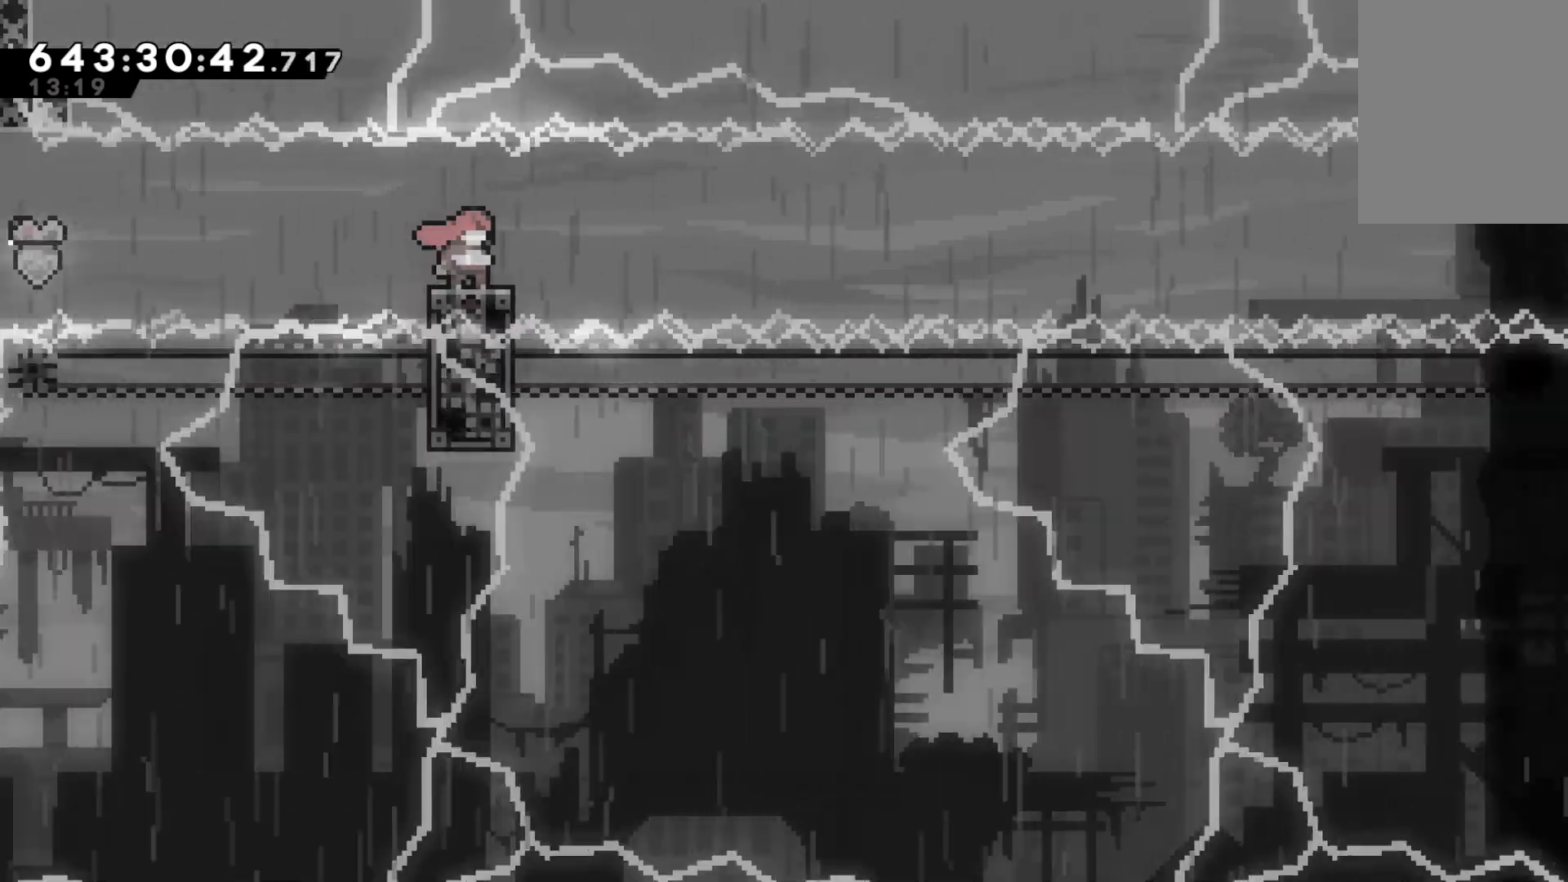
{"keys": ["dash", "down", "grab", "jump", "right"], "events": [[300, "down", "down"], [300, "right", "down"], [367, "dash", "down"], [467, "jump", "down"]]}
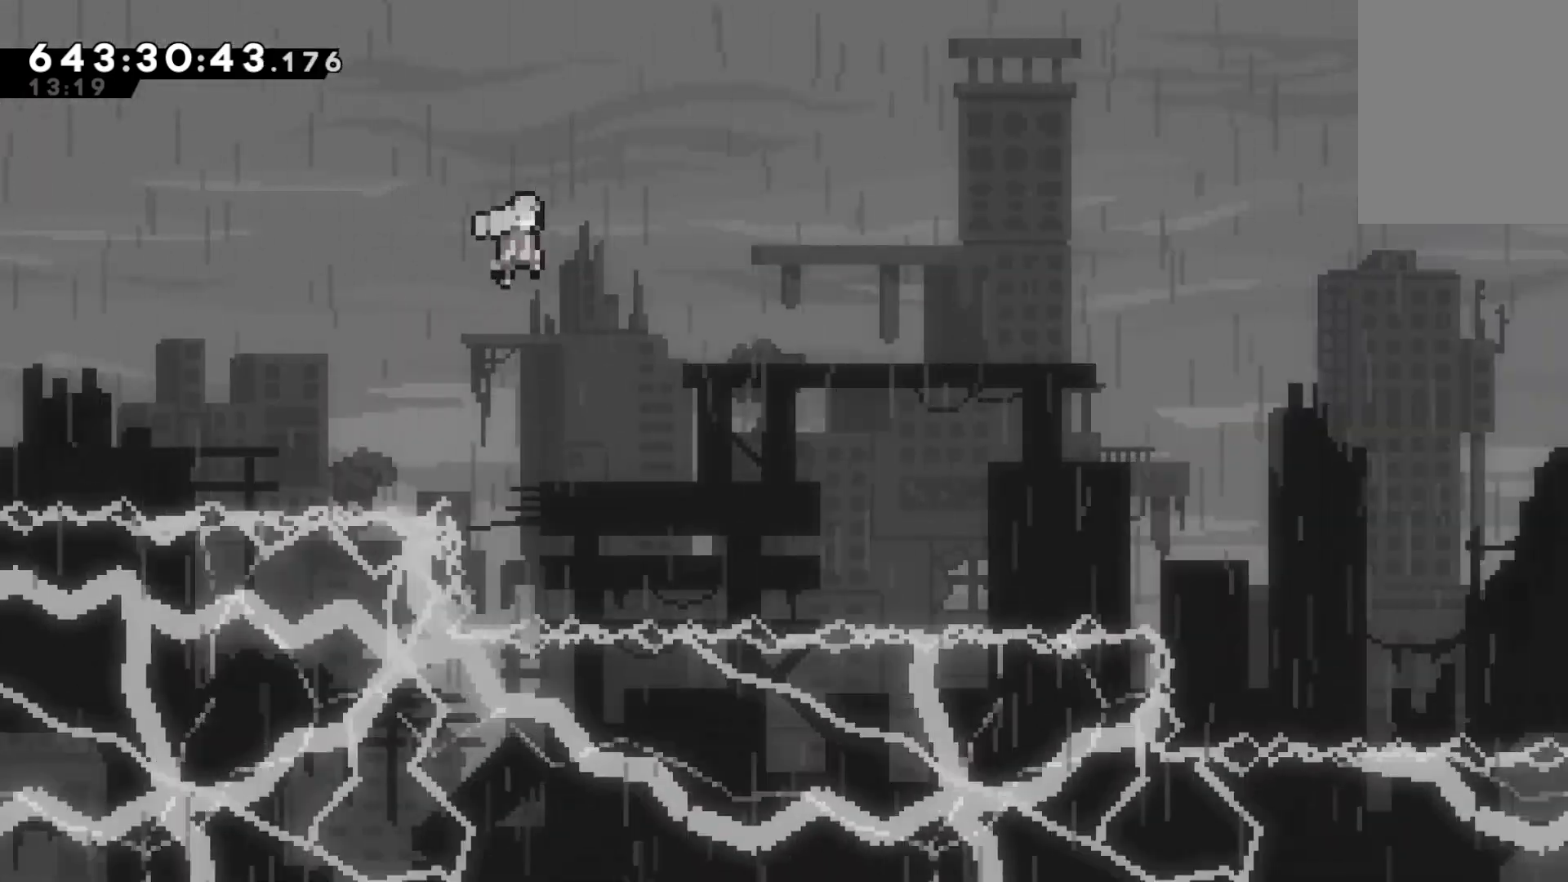
{"keys": ["grab", "jump", "right", "up"], "events": [[33, "dash", "up"], [33, "down", "up"], [433, "up", "down"]]}